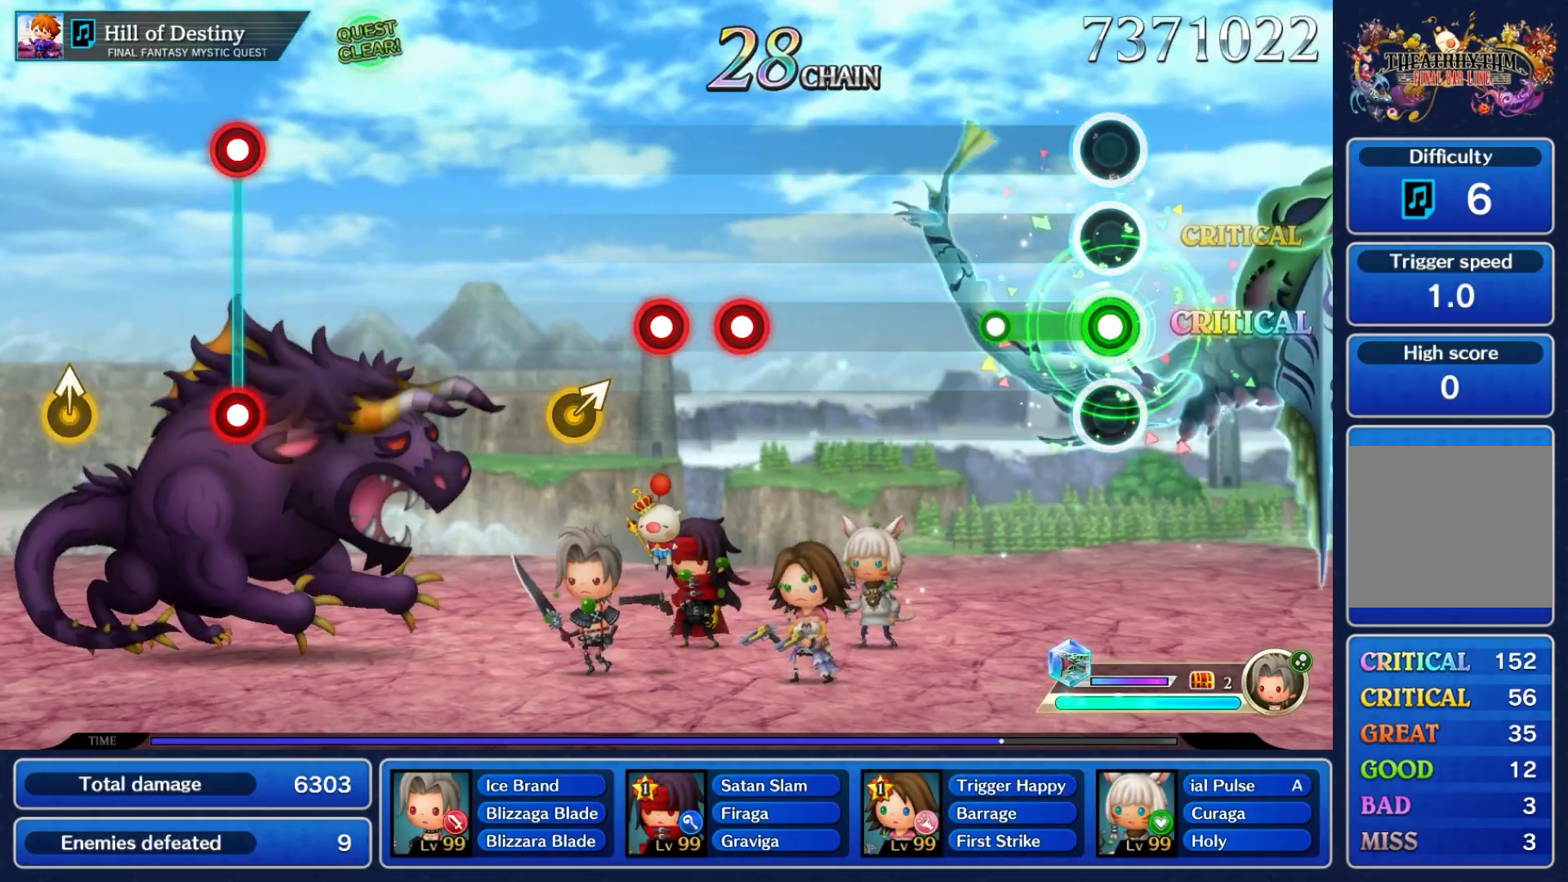
Gameplay with a controller (Nintendo layout); each line is a JSON object with the inputs held at the frame after it. "events" lists button and stick changes between this image and that frame as [ms after this image, input, new state], when the widget could be followed in between. Not read: L3 R3 SELECT START right_stick.
{"buttons": [], "left_stick": "center", "events": [[267, "A", "up"]]}
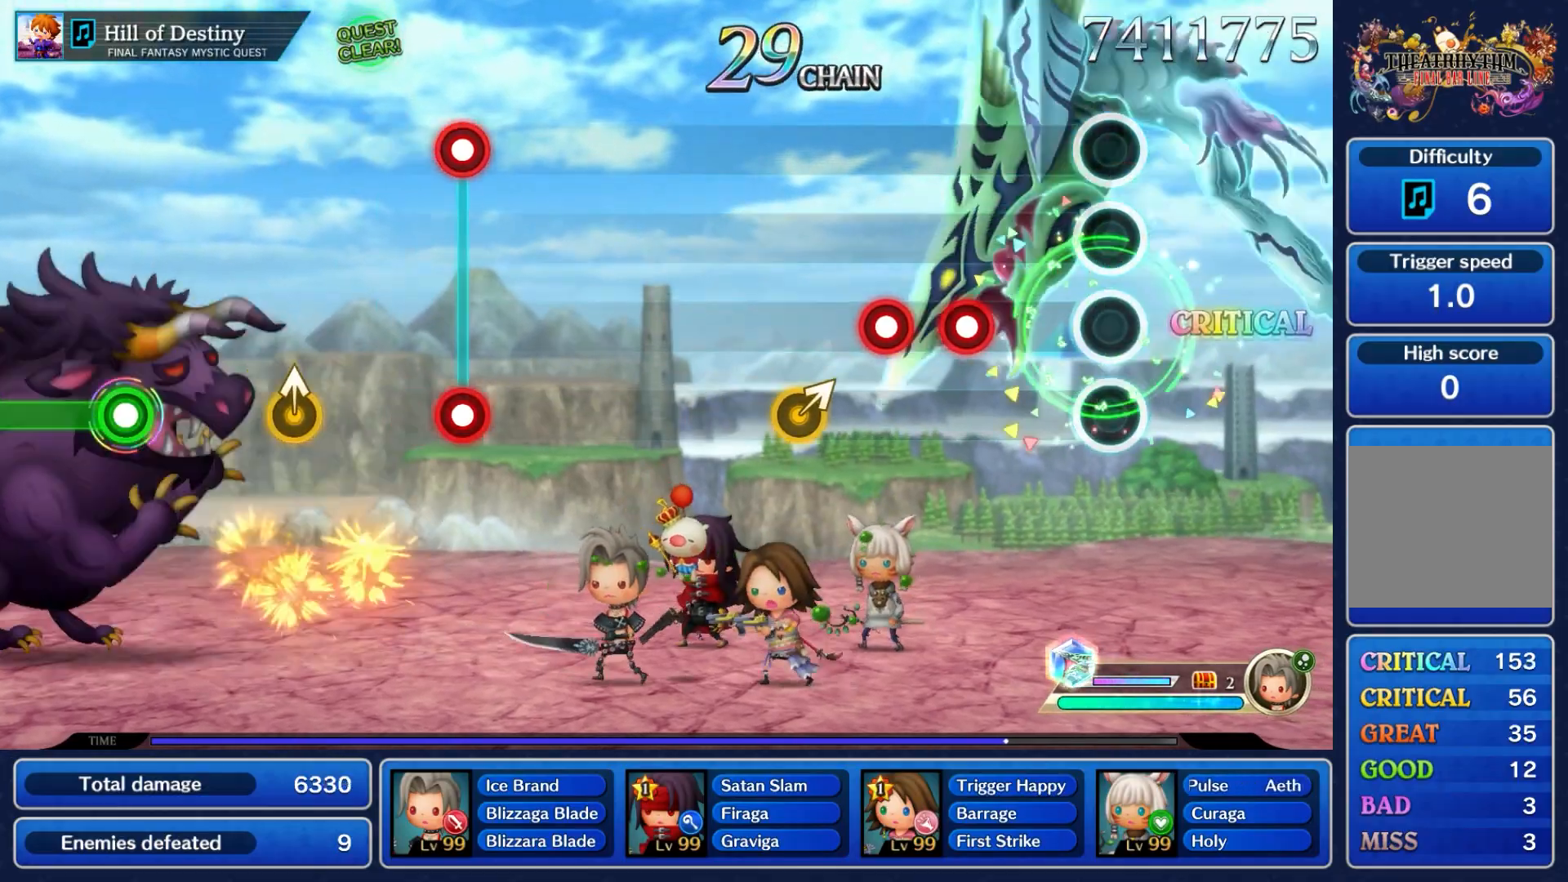
{"buttons": [], "left_stick": "center", "events": [[300, "A", "down"], [383, "A", "up"]]}
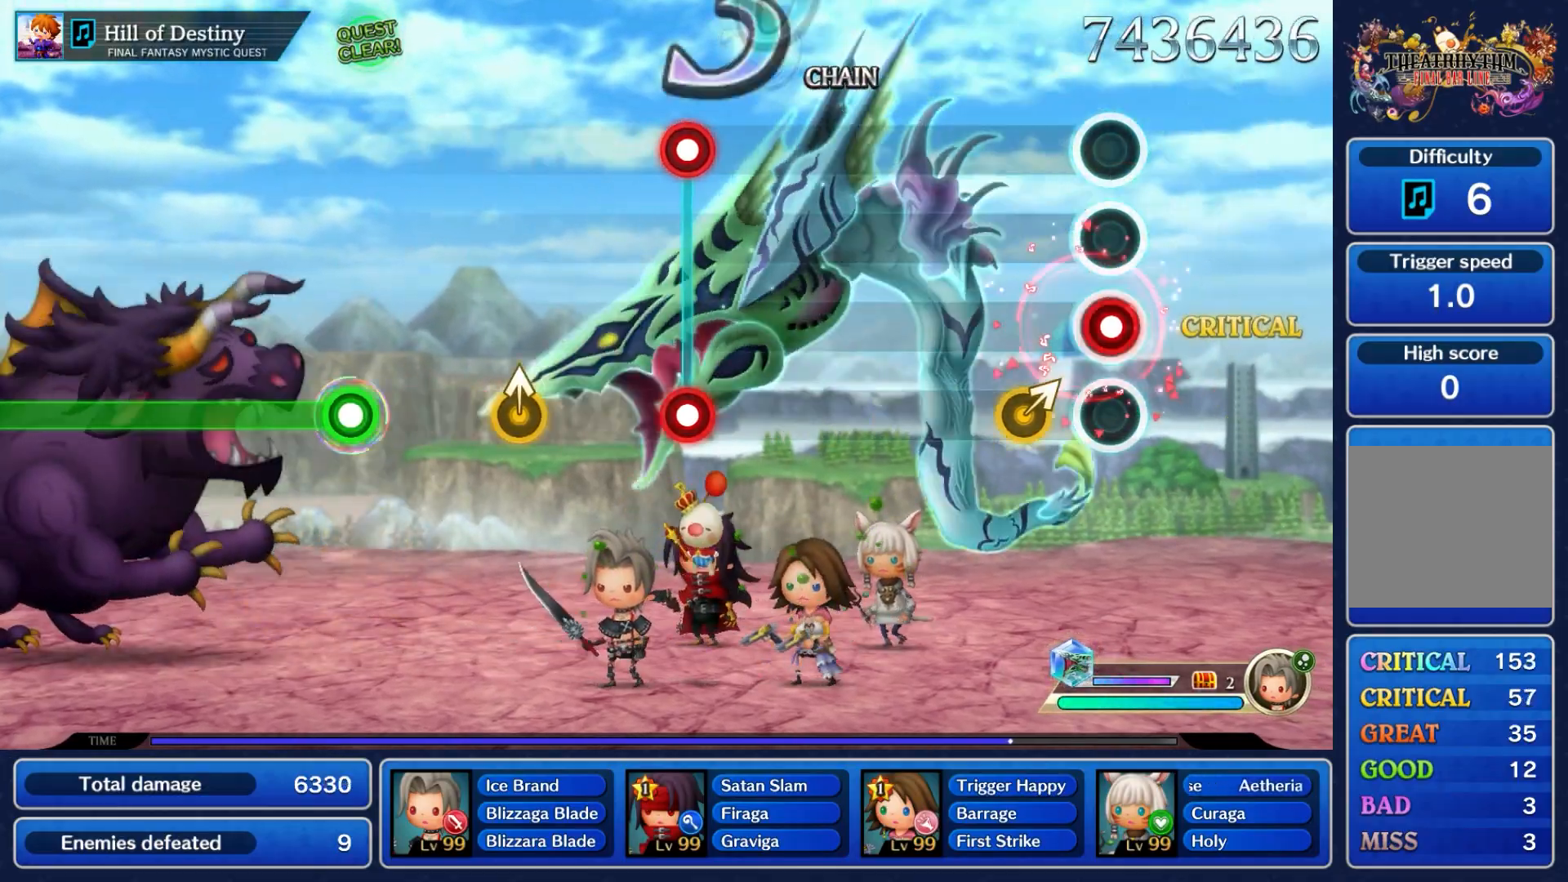
{"buttons": [], "left_stick": "center", "events": [[17, "A", "down"], [100, "A", "up"], [167, "left_stick", "up-right"], [267, "left_stick", "center"]]}
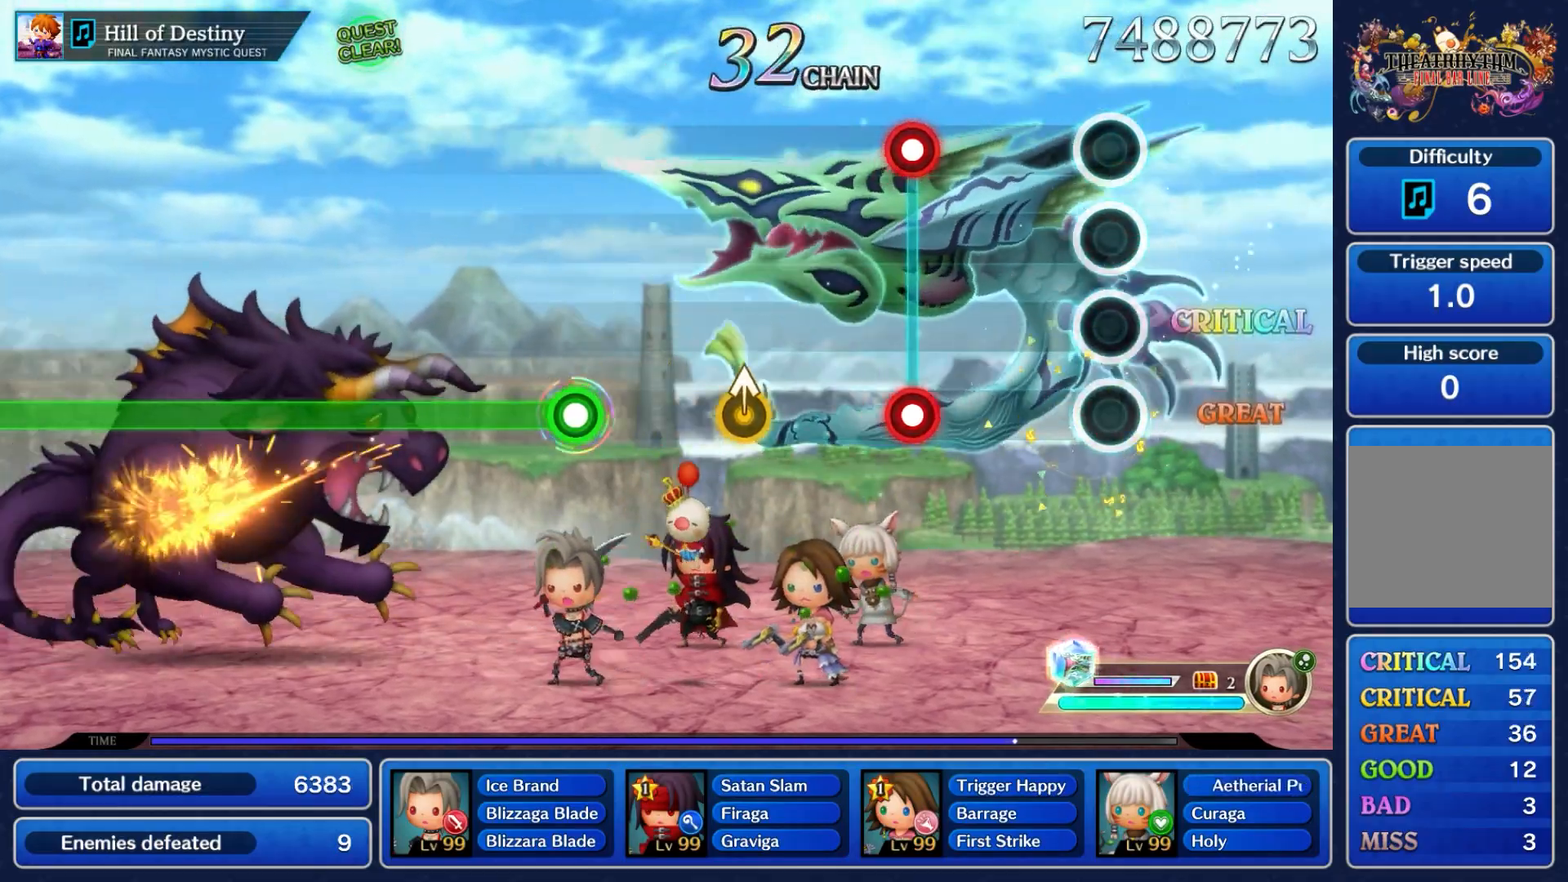
{"buttons": ["A", "L2"], "left_stick": "center", "events": [[483, "A", "down"], [500, "L2", "down"]]}
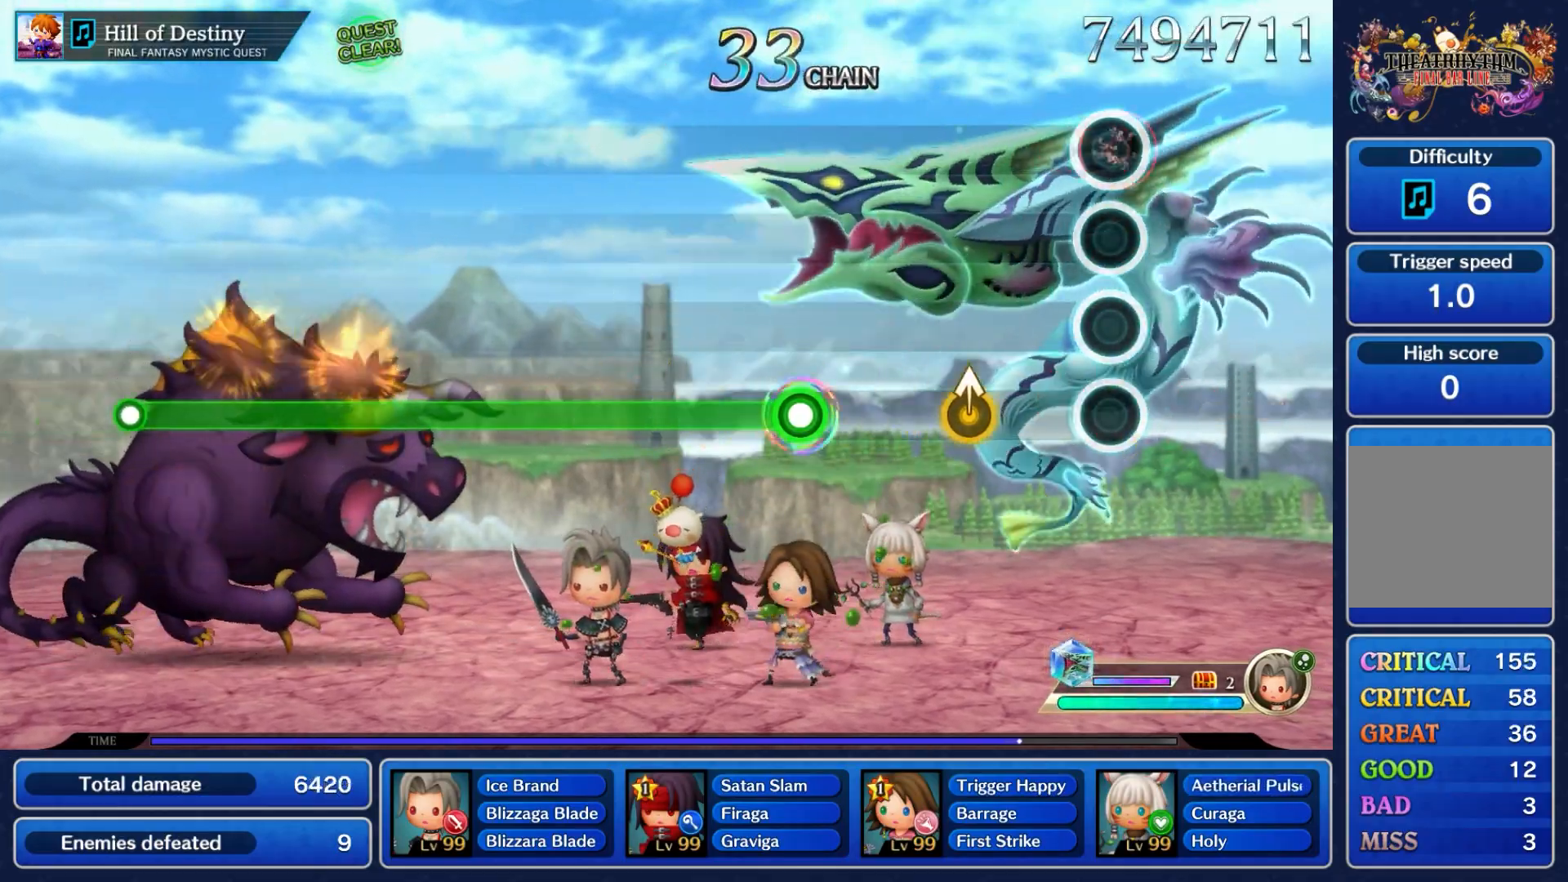
{"buttons": [], "left_stick": "up", "events": [[133, "A", "up"], [150, "L2", "up"], [350, "A", "down"], [417, "left_stick", "up"], [450, "A", "up"]]}
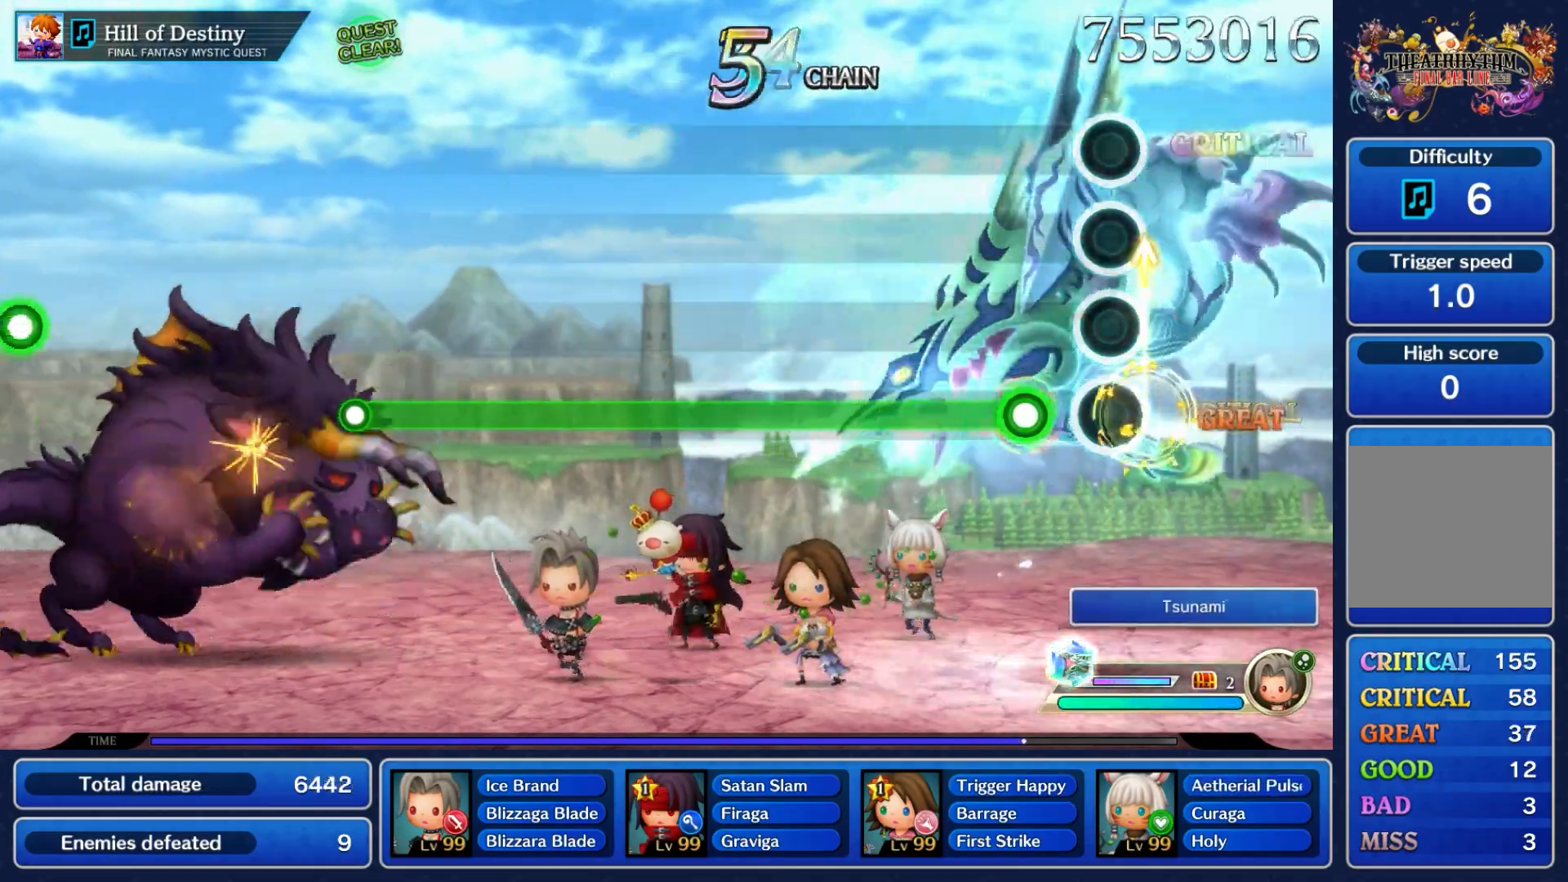
{"buttons": ["A"], "left_stick": "center", "events": [[150, "left_stick", "center"], [267, "A", "down"], [400, "A", "up"], [500, "A", "down"]]}
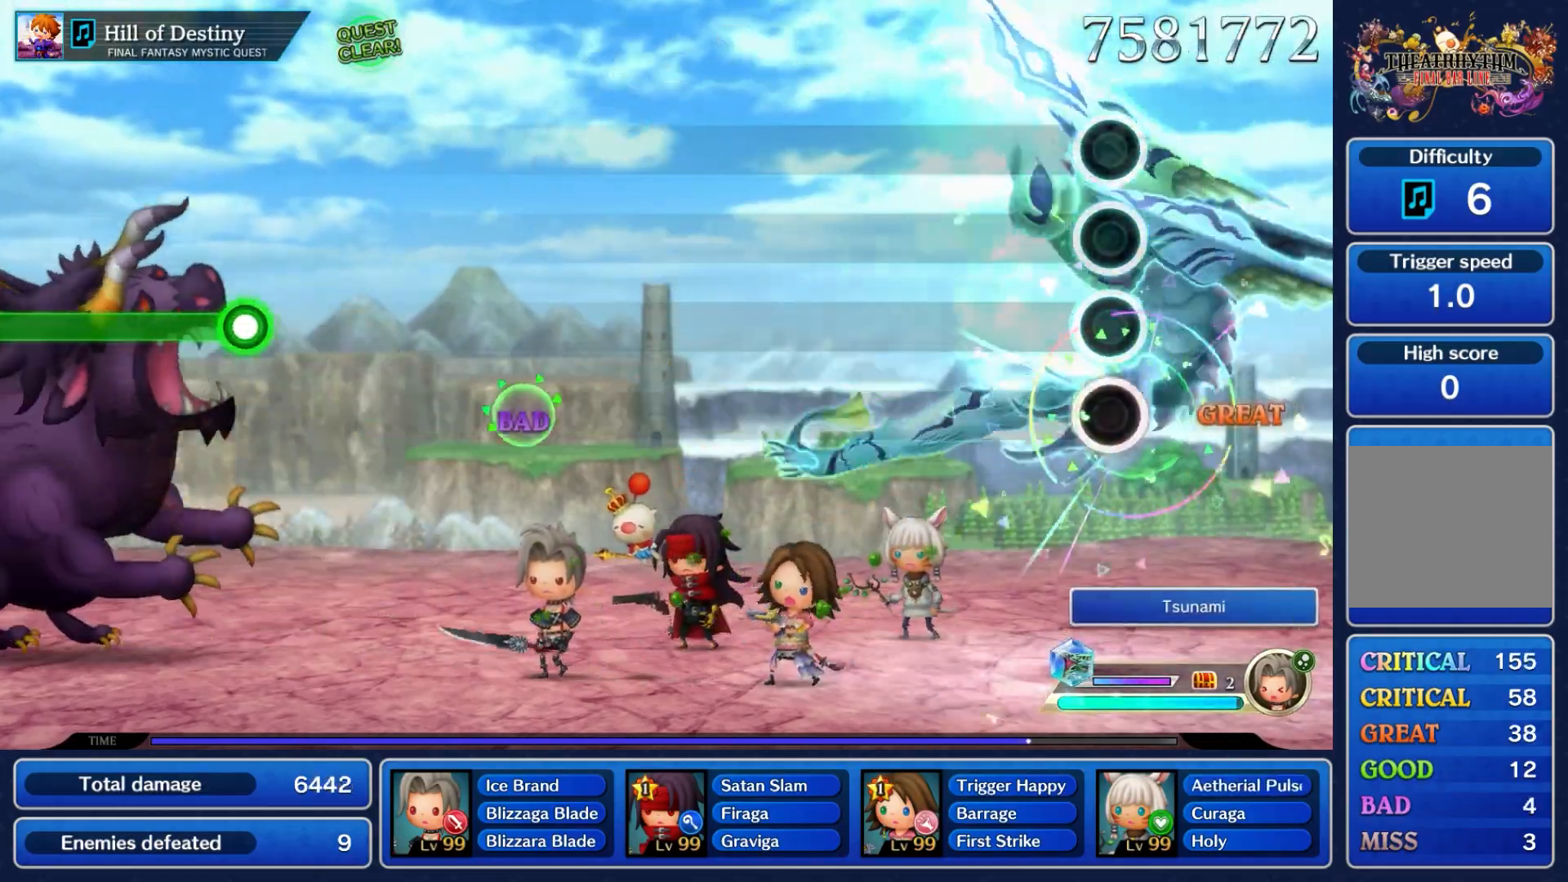
{"buttons": [], "left_stick": "center", "events": [[167, "A", "up"]]}
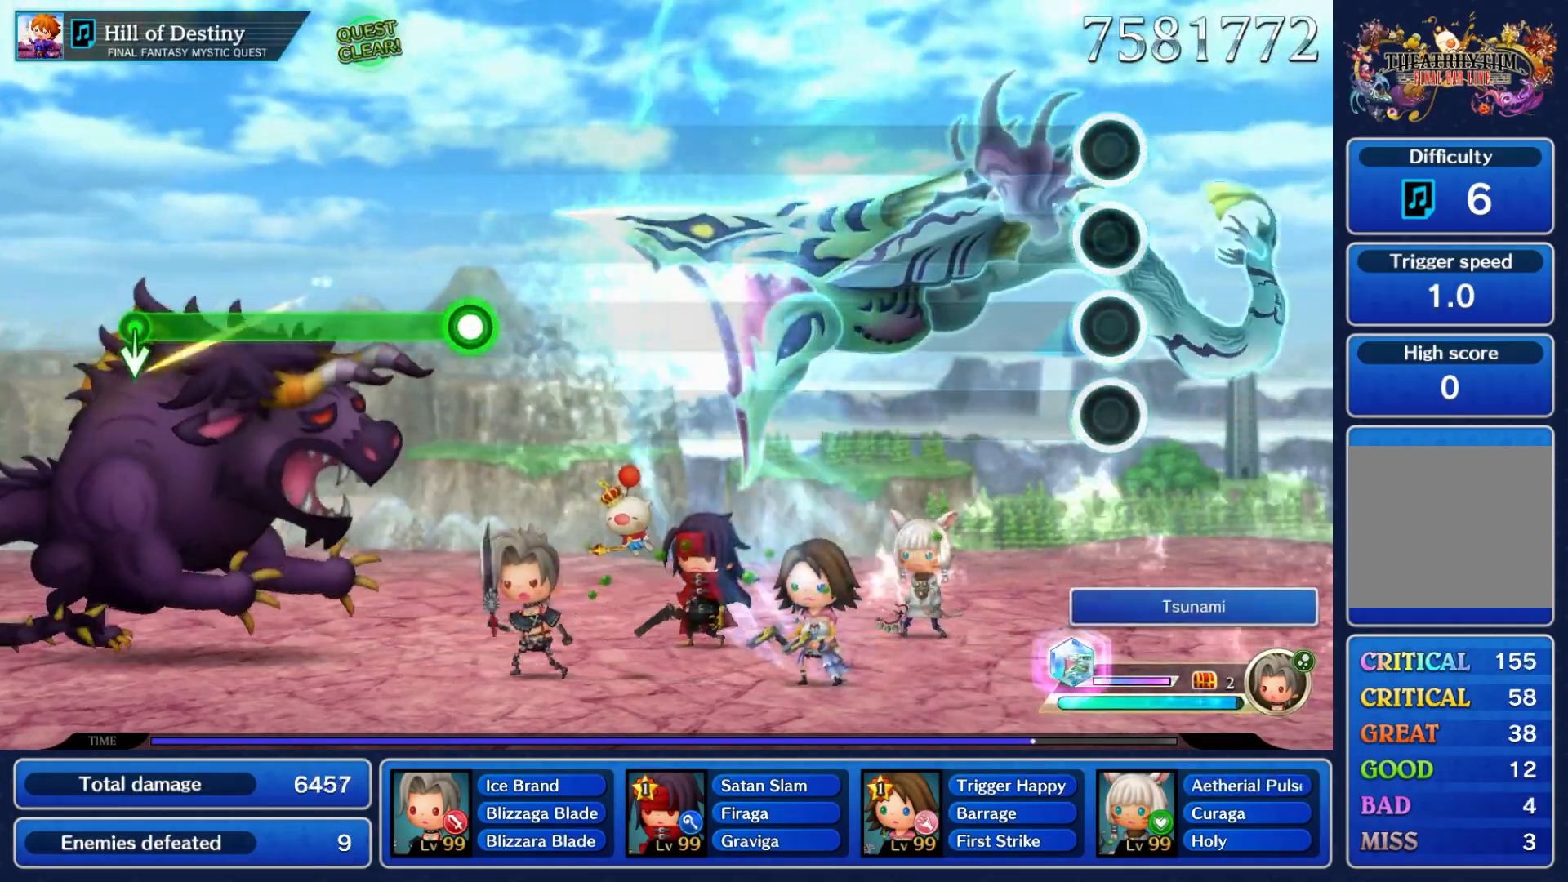
{"buttons": [], "left_stick": "center", "events": []}
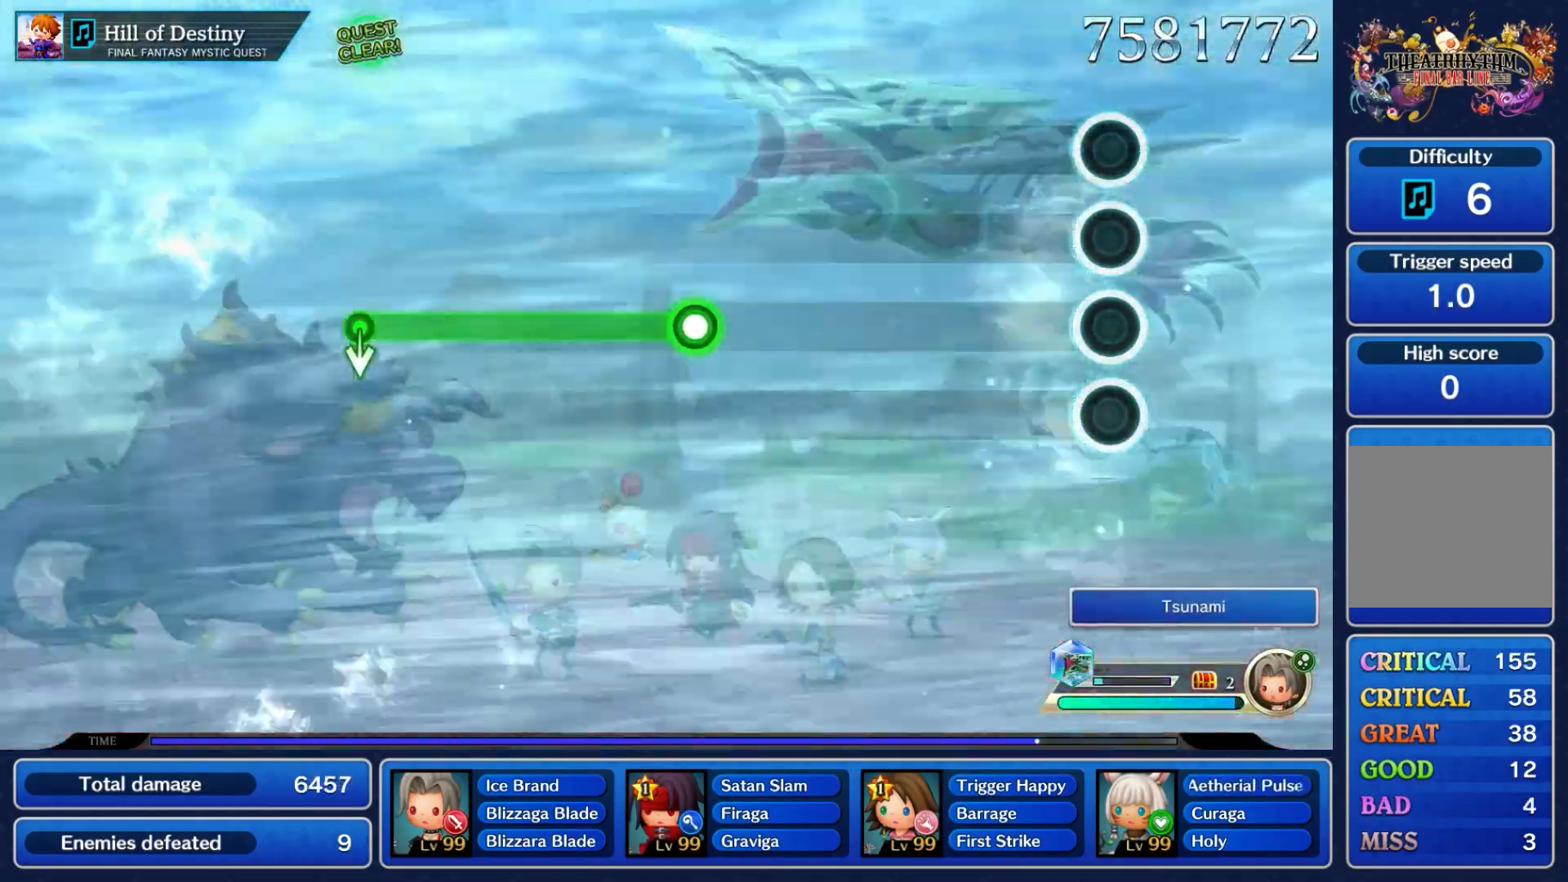
{"buttons": [], "left_stick": "center", "events": []}
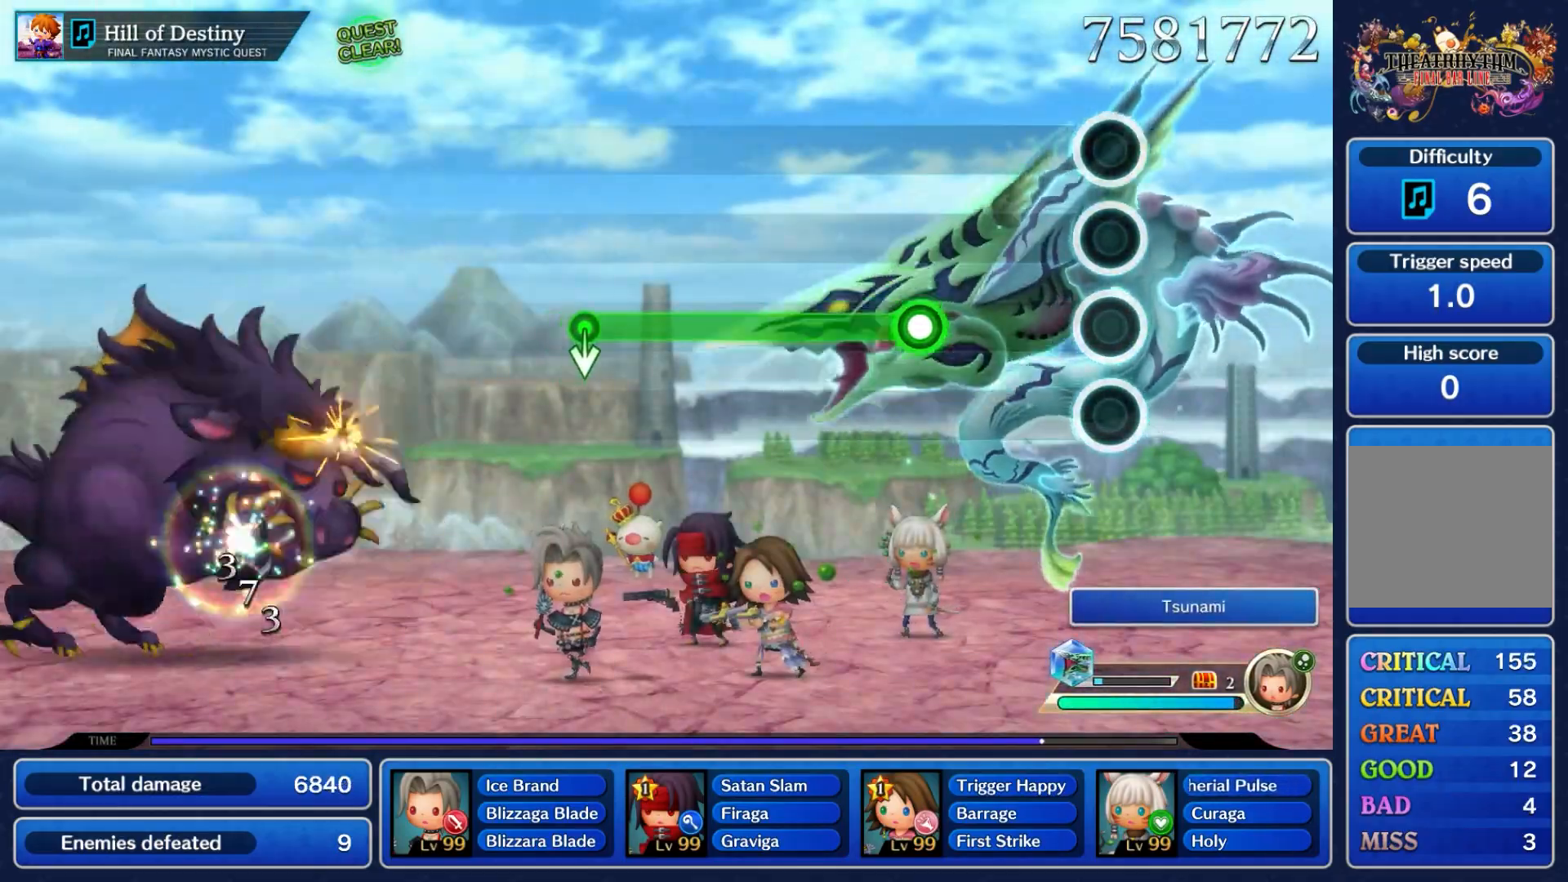
{"buttons": ["A"], "left_stick": "center", "events": [[383, "A", "down"]]}
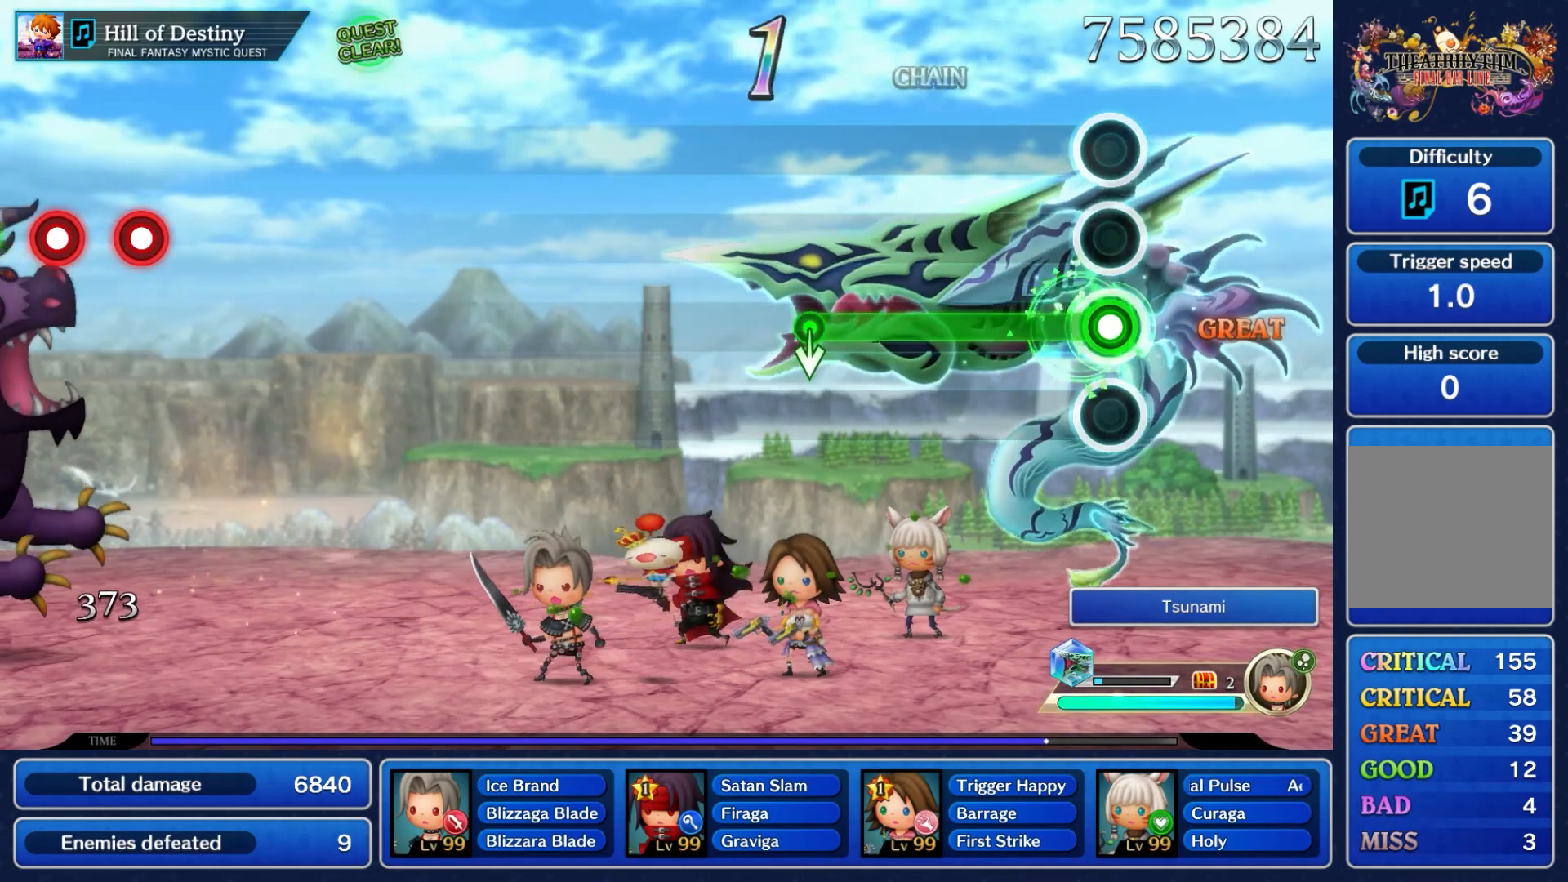
{"buttons": ["A"], "left_stick": "center", "events": []}
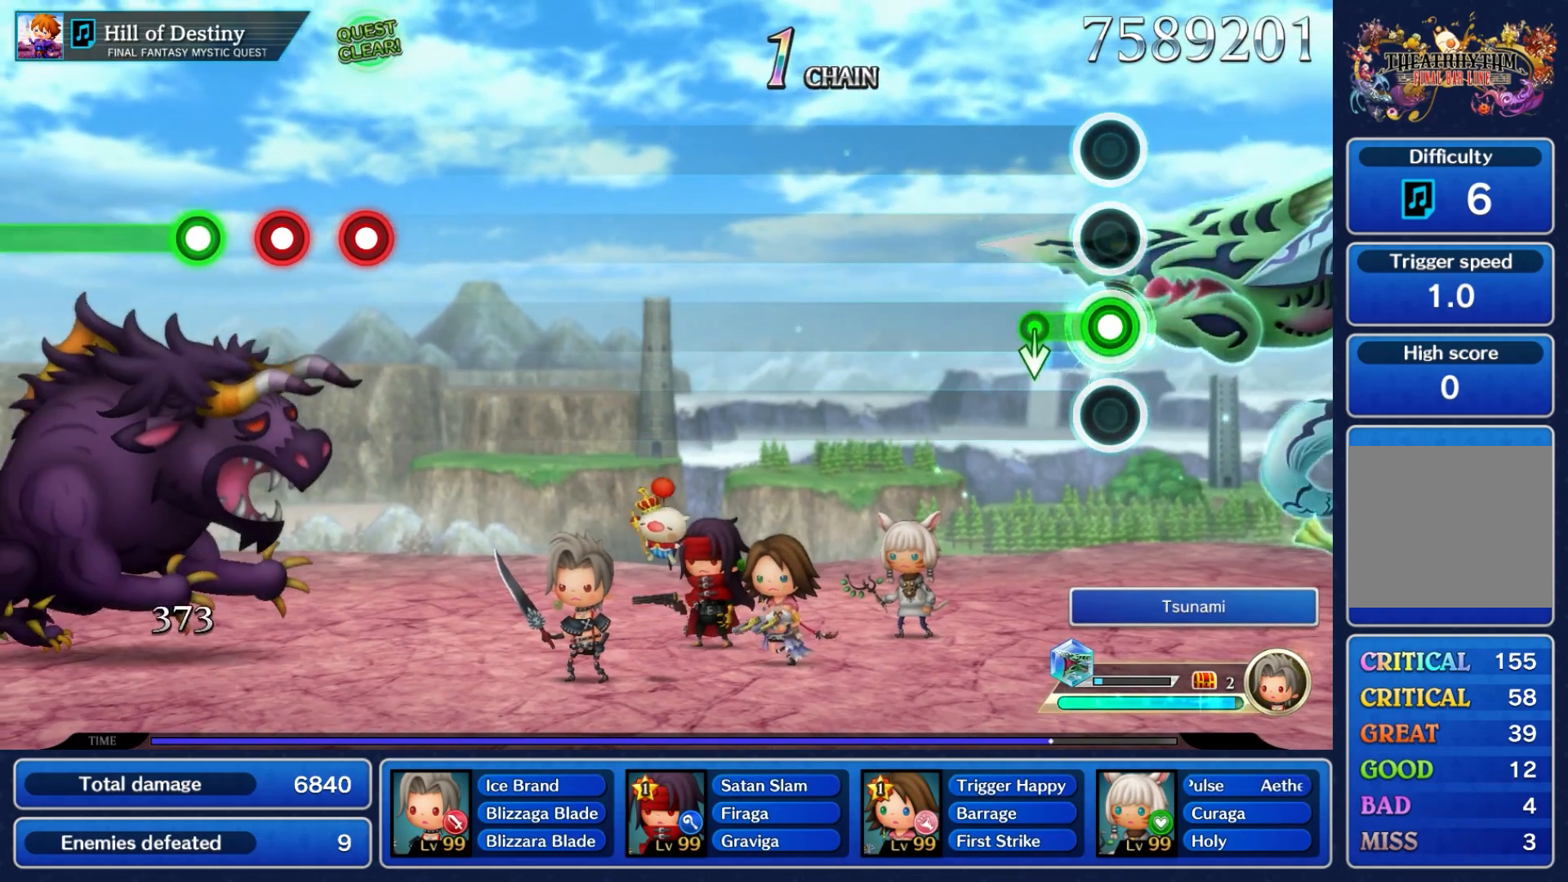
{"buttons": [], "left_stick": "center", "events": [[217, "left_stick", "down"], [317, "A", "up"], [450, "left_stick", "center"]]}
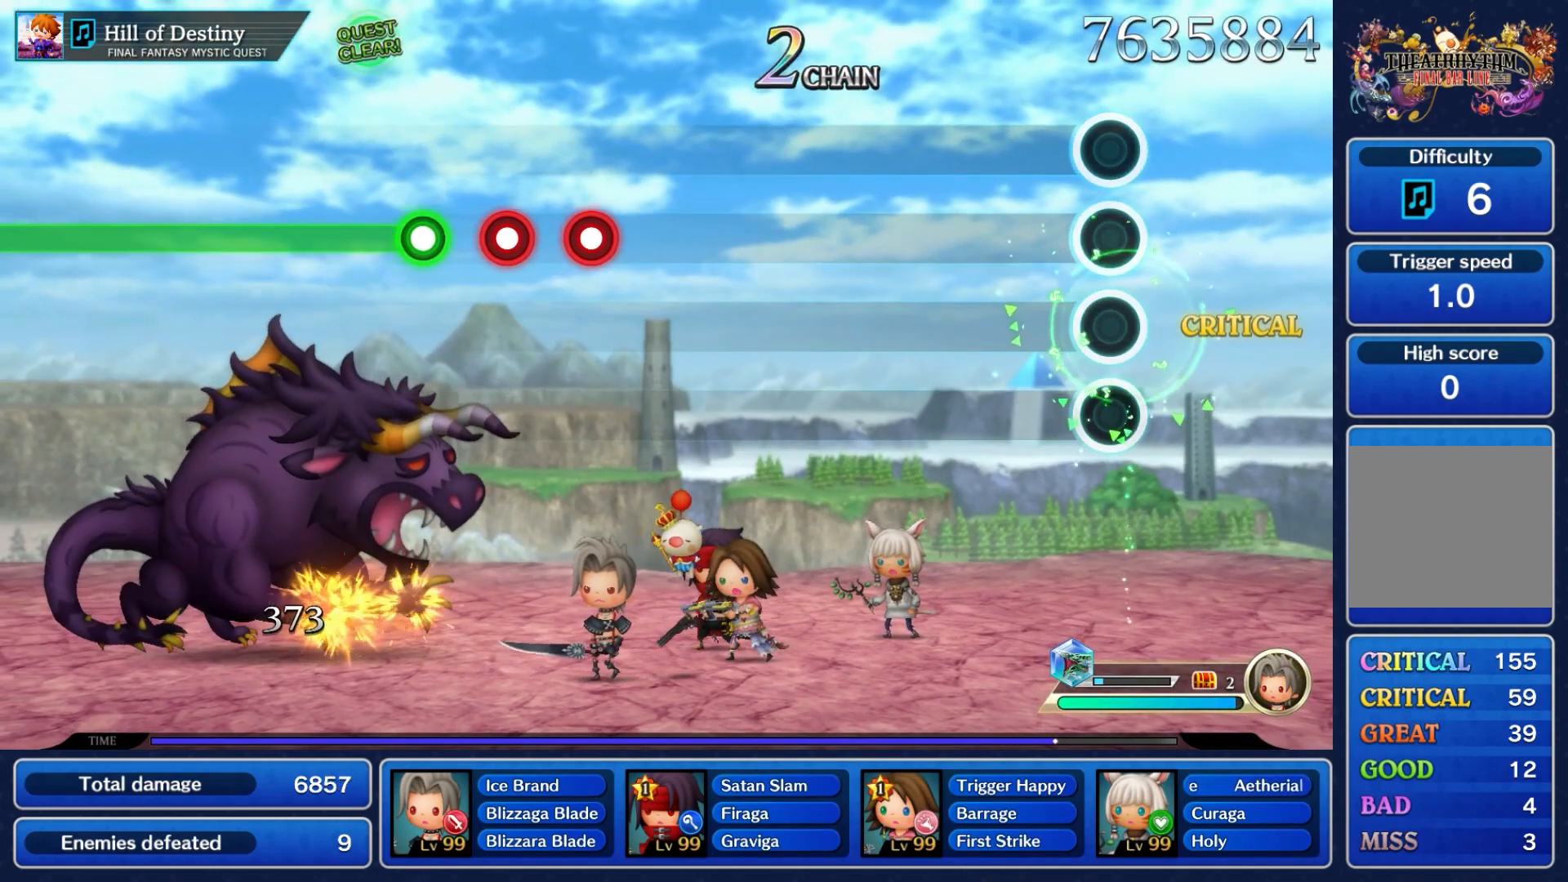
{"buttons": [], "left_stick": "center", "events": []}
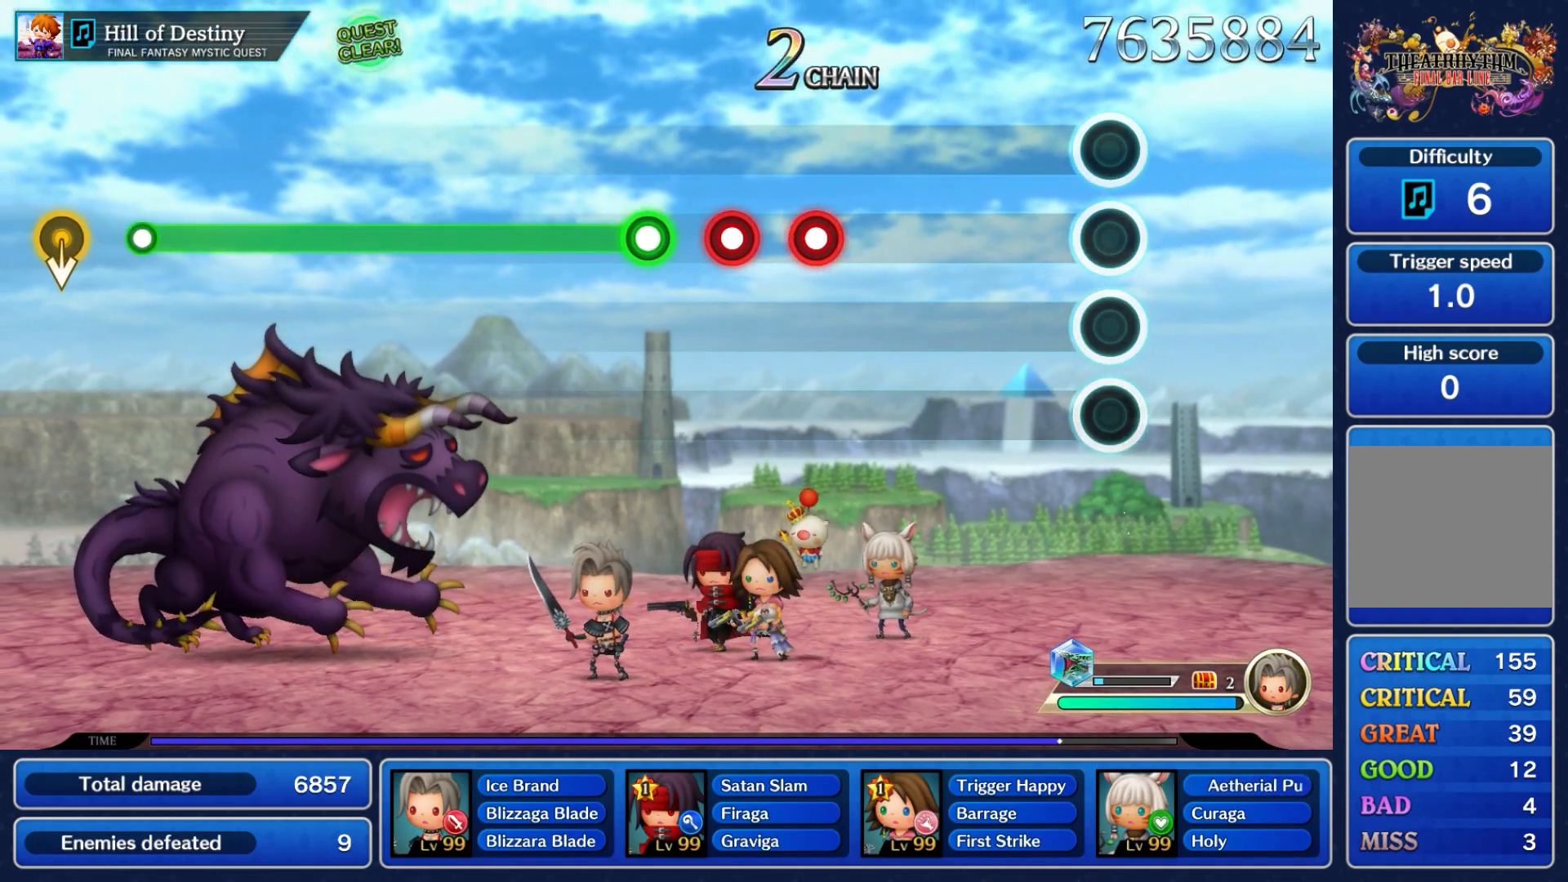
{"buttons": [], "left_stick": "center", "events": []}
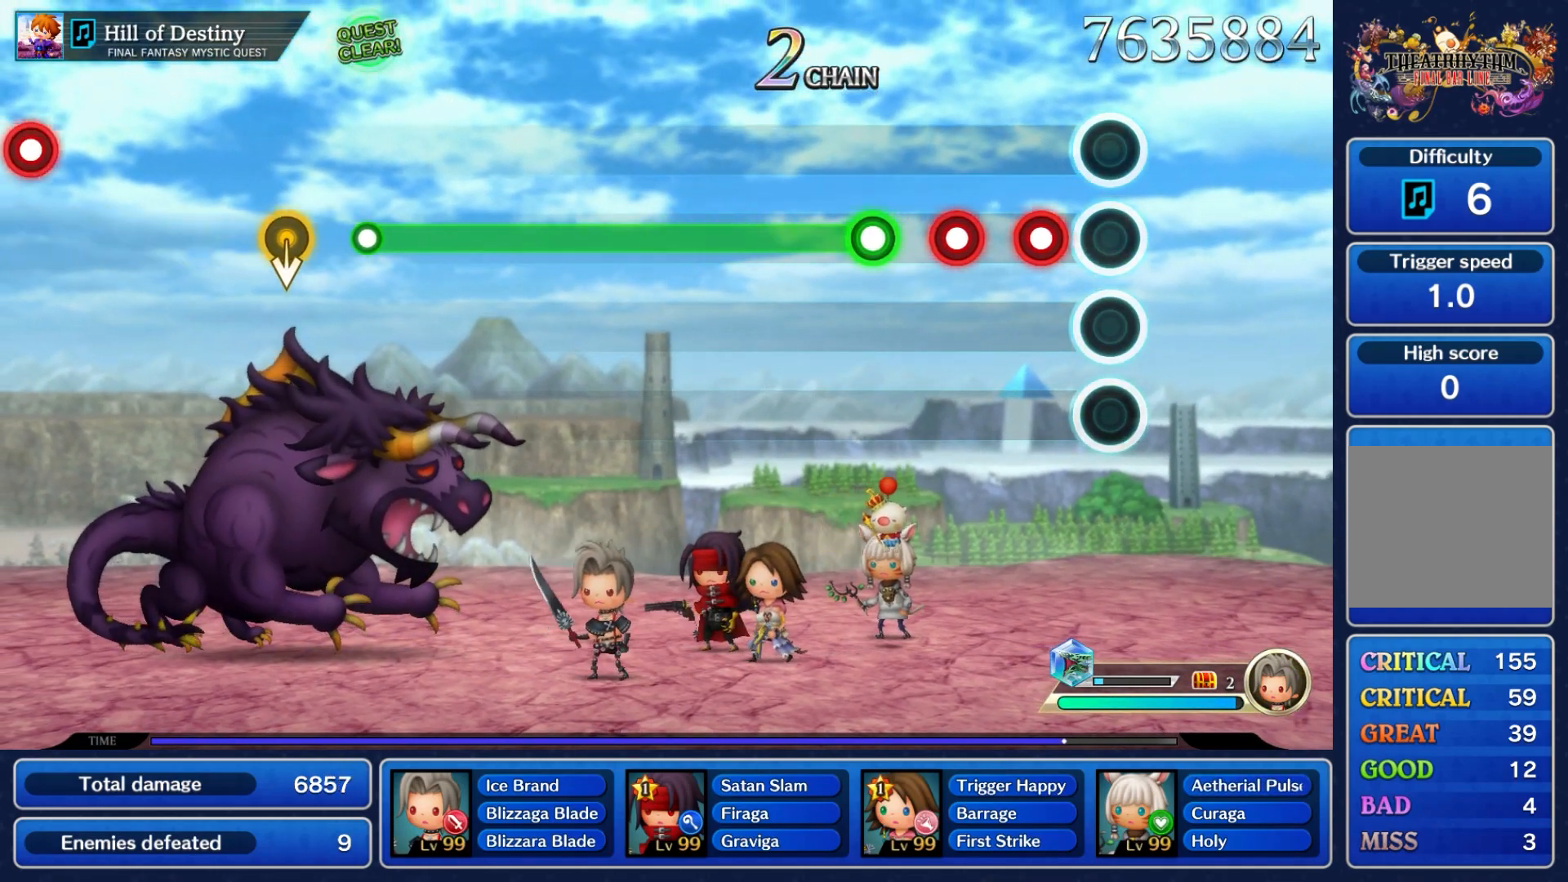
{"buttons": [], "left_stick": "center", "events": [[200, "A", "down"], [283, "A", "up"], [383, "A", "down"], [467, "A", "up"]]}
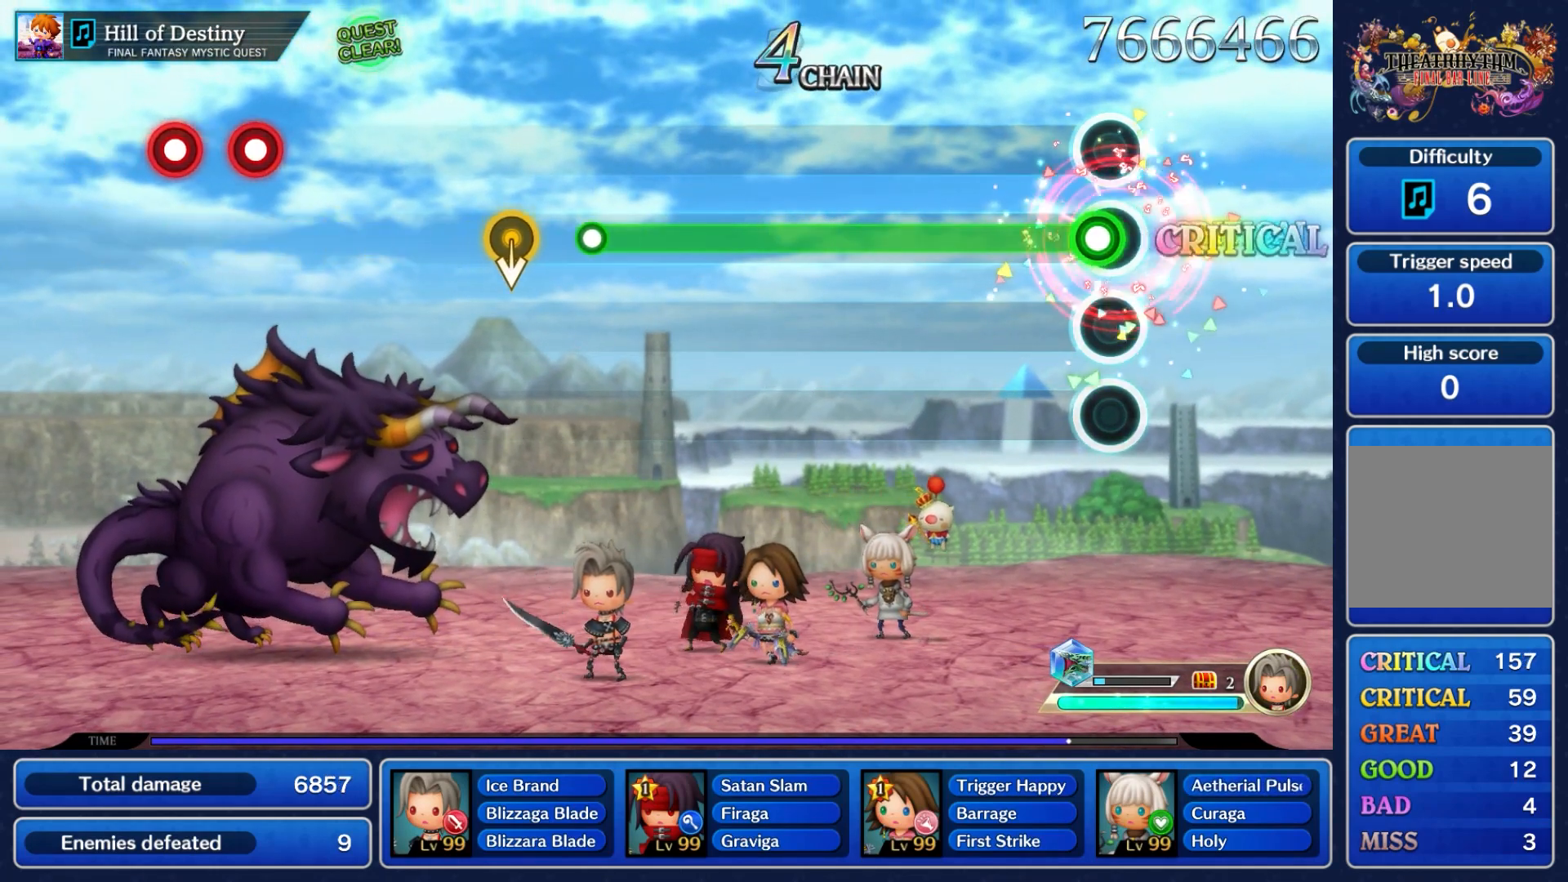
{"buttons": ["A"], "left_stick": "center", "events": [[83, "A", "down"]]}
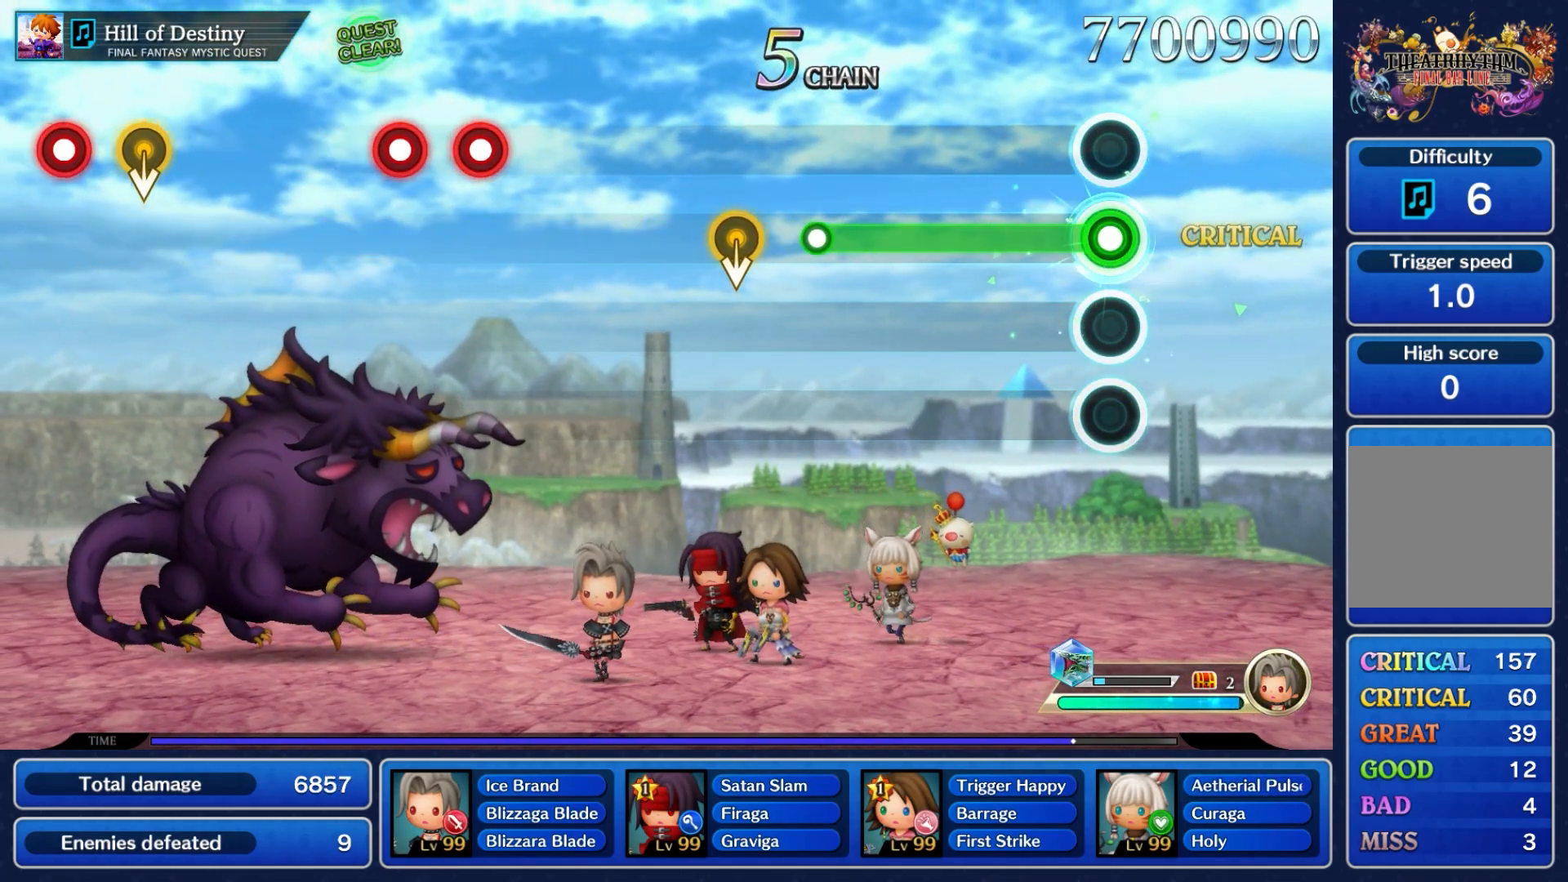
{"buttons": ["A"], "left_stick": "center", "events": []}
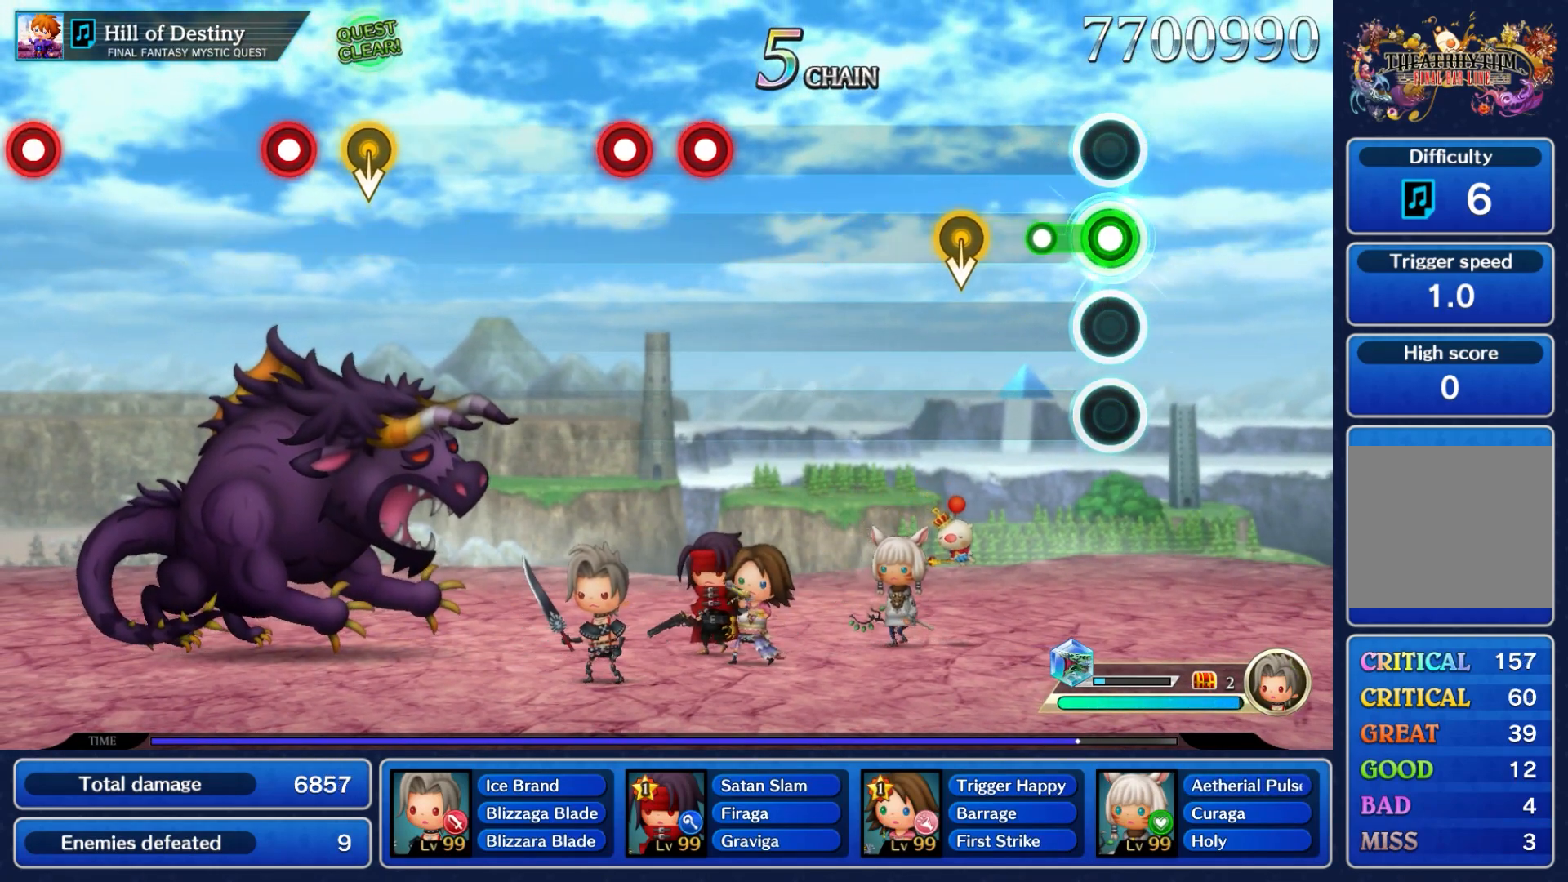
{"buttons": [], "left_stick": "down", "events": [[283, "A", "up"], [367, "left_stick", "down"]]}
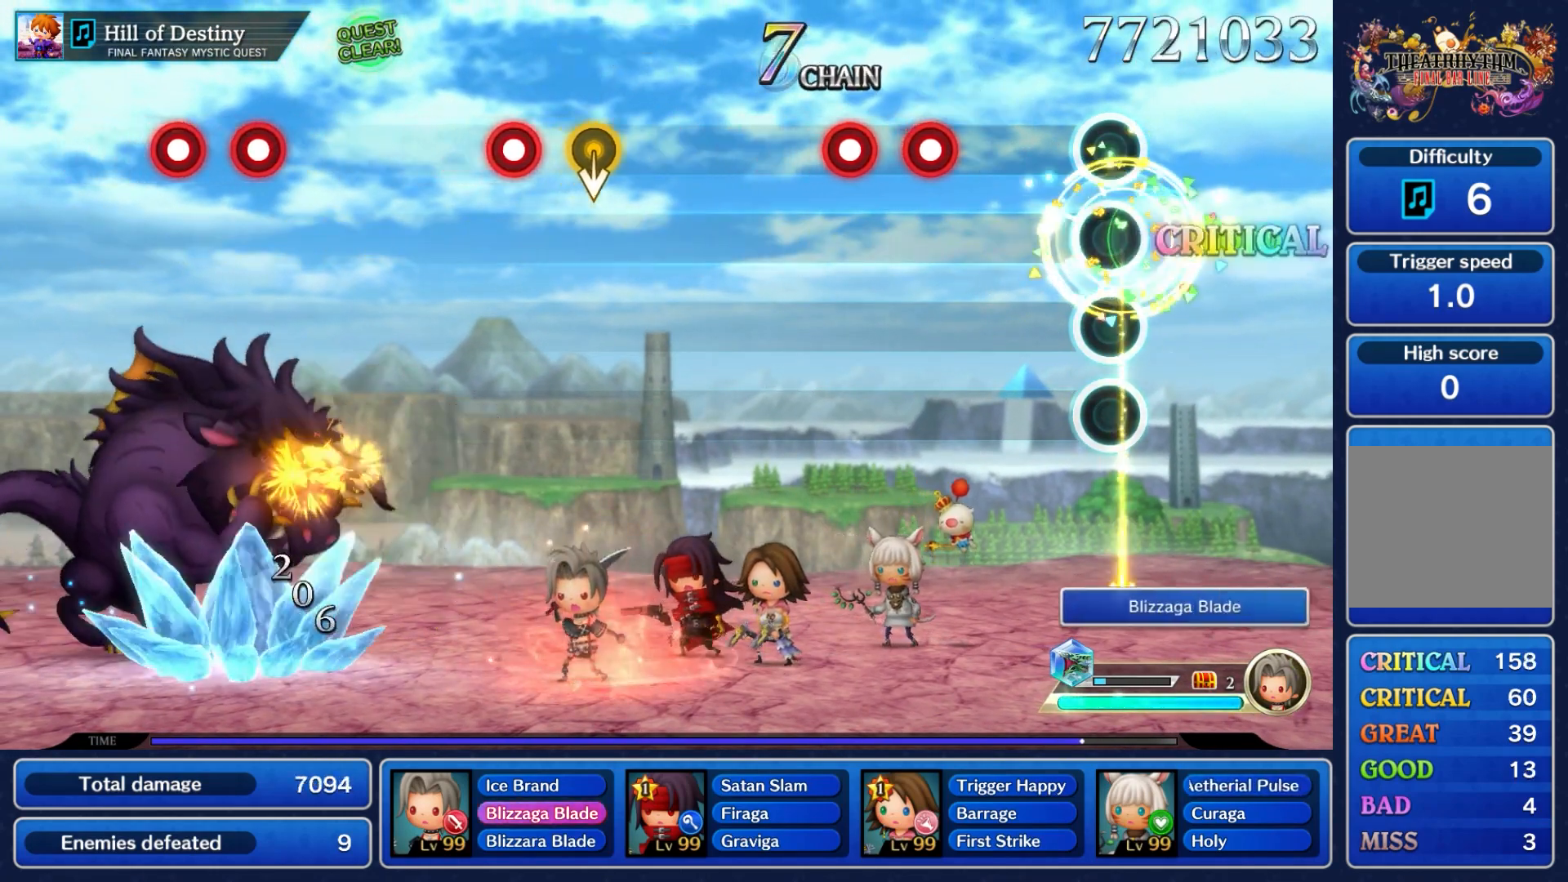
{"buttons": ["A"], "left_stick": "center", "events": [[83, "left_stick", "center"], [433, "A", "down"]]}
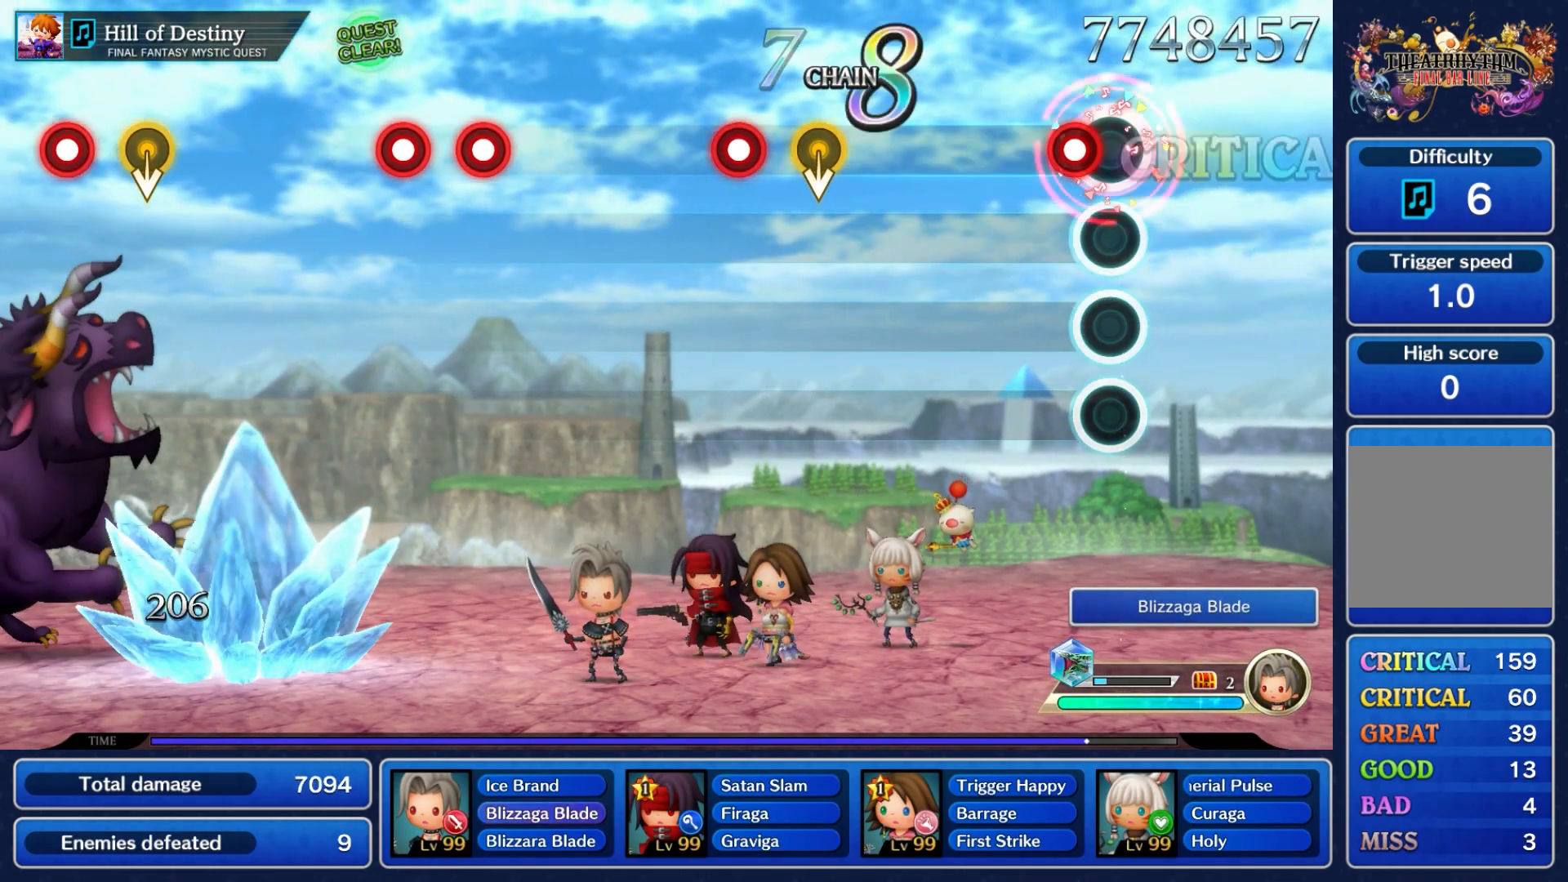
{"buttons": [], "left_stick": "center", "events": [[17, "A", "up"], [117, "A", "down"], [217, "A", "up"]]}
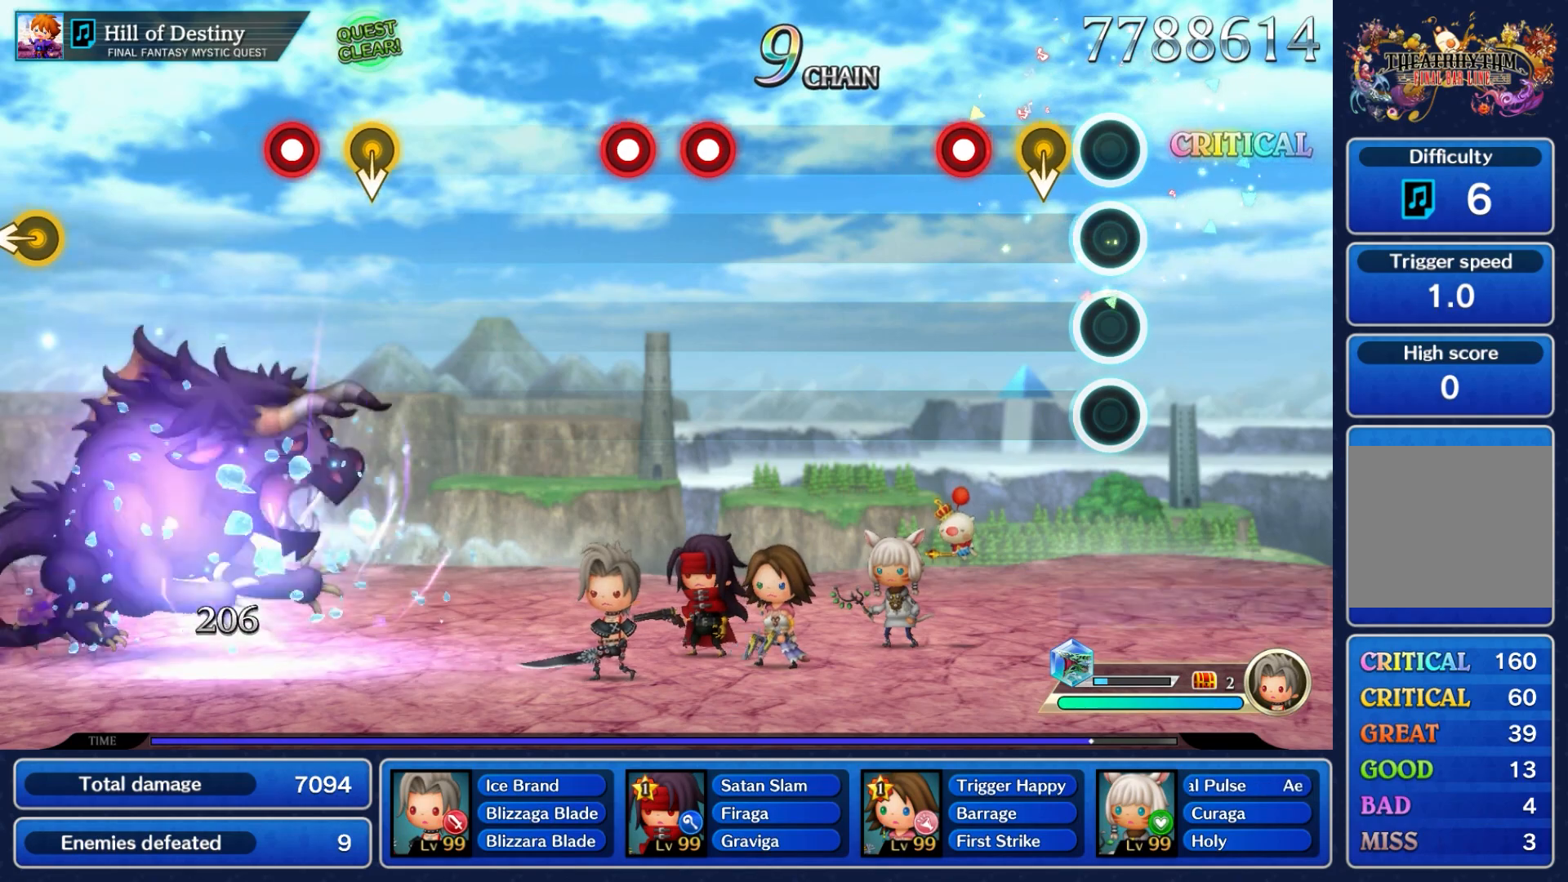
{"buttons": ["A"], "left_stick": "center", "events": [[183, "left_stick", "down"], [367, "left_stick", "center"], [400, "A", "down"]]}
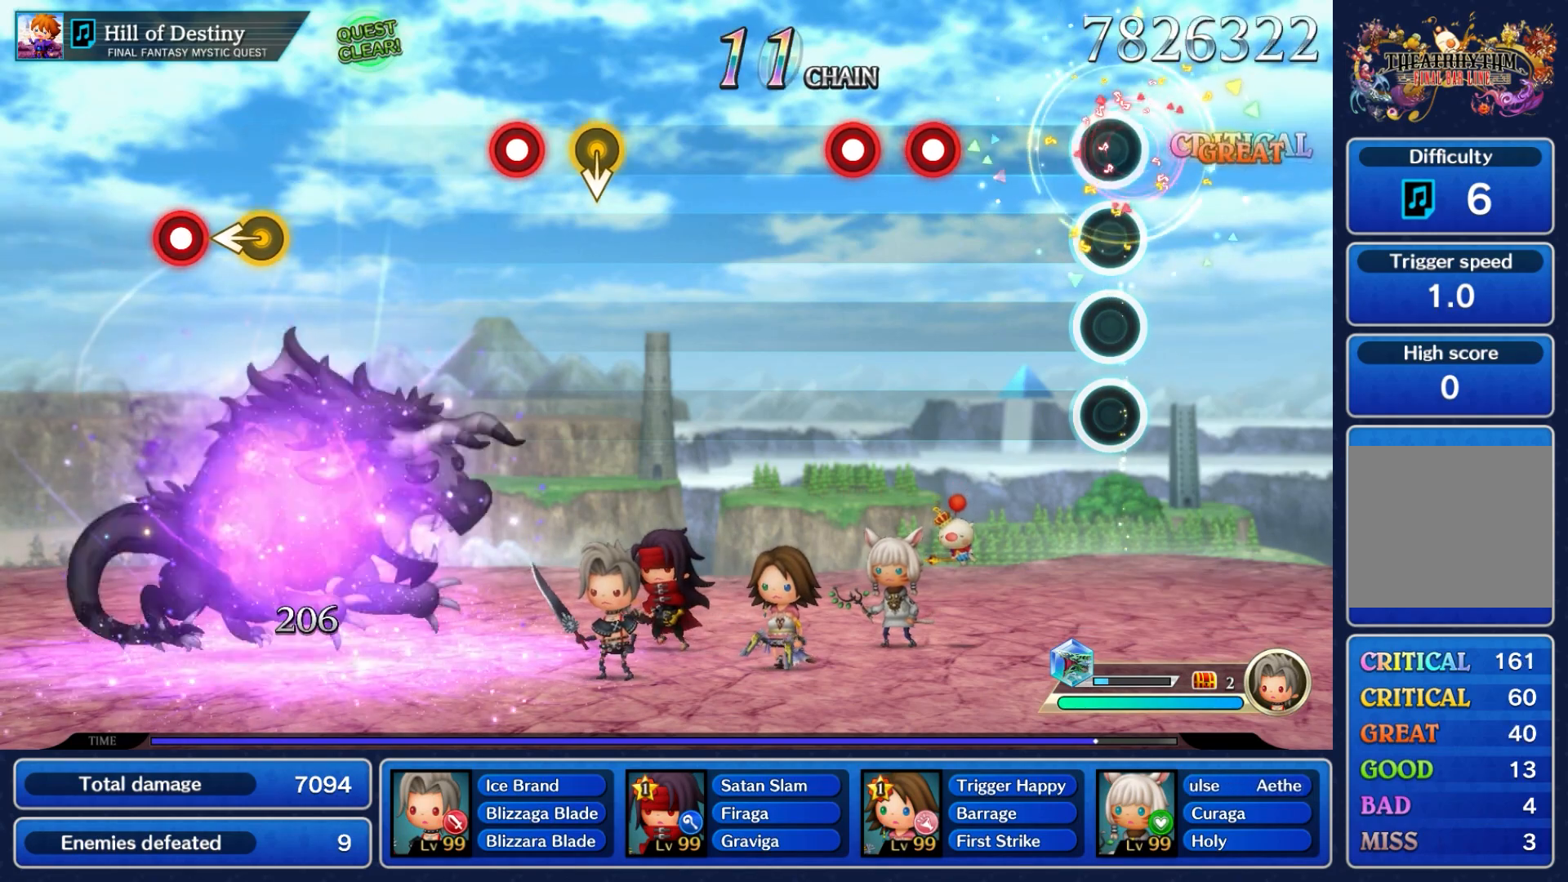
{"buttons": ["A"], "left_stick": "center", "events": [[17, "A", "up"], [450, "A", "down"]]}
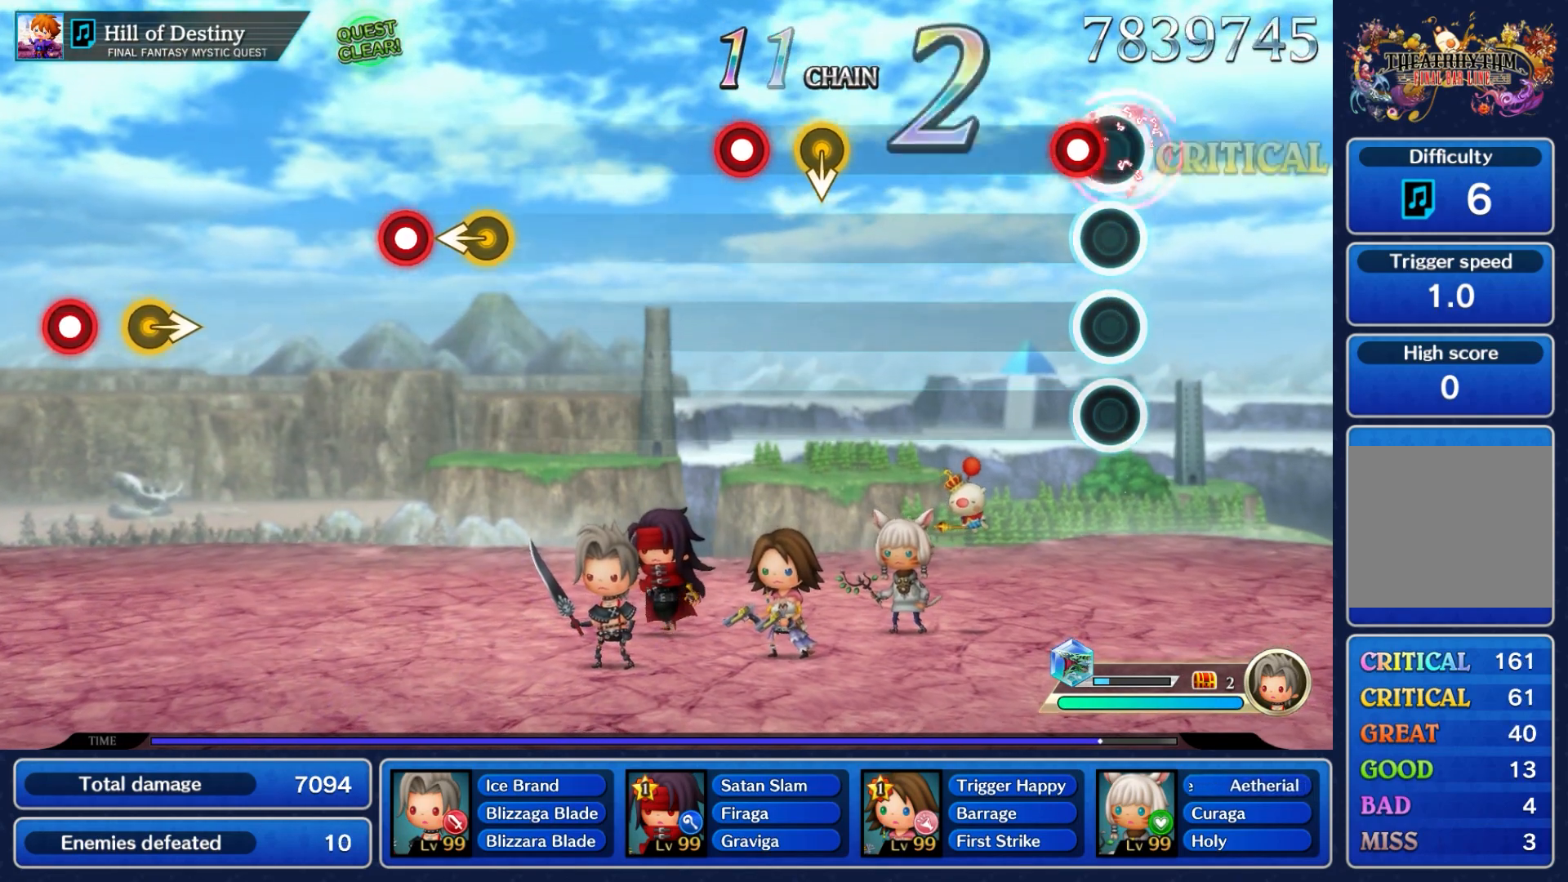
{"buttons": [], "left_stick": "center", "events": [[50, "A", "up"], [133, "A", "down"], [217, "A", "up"]]}
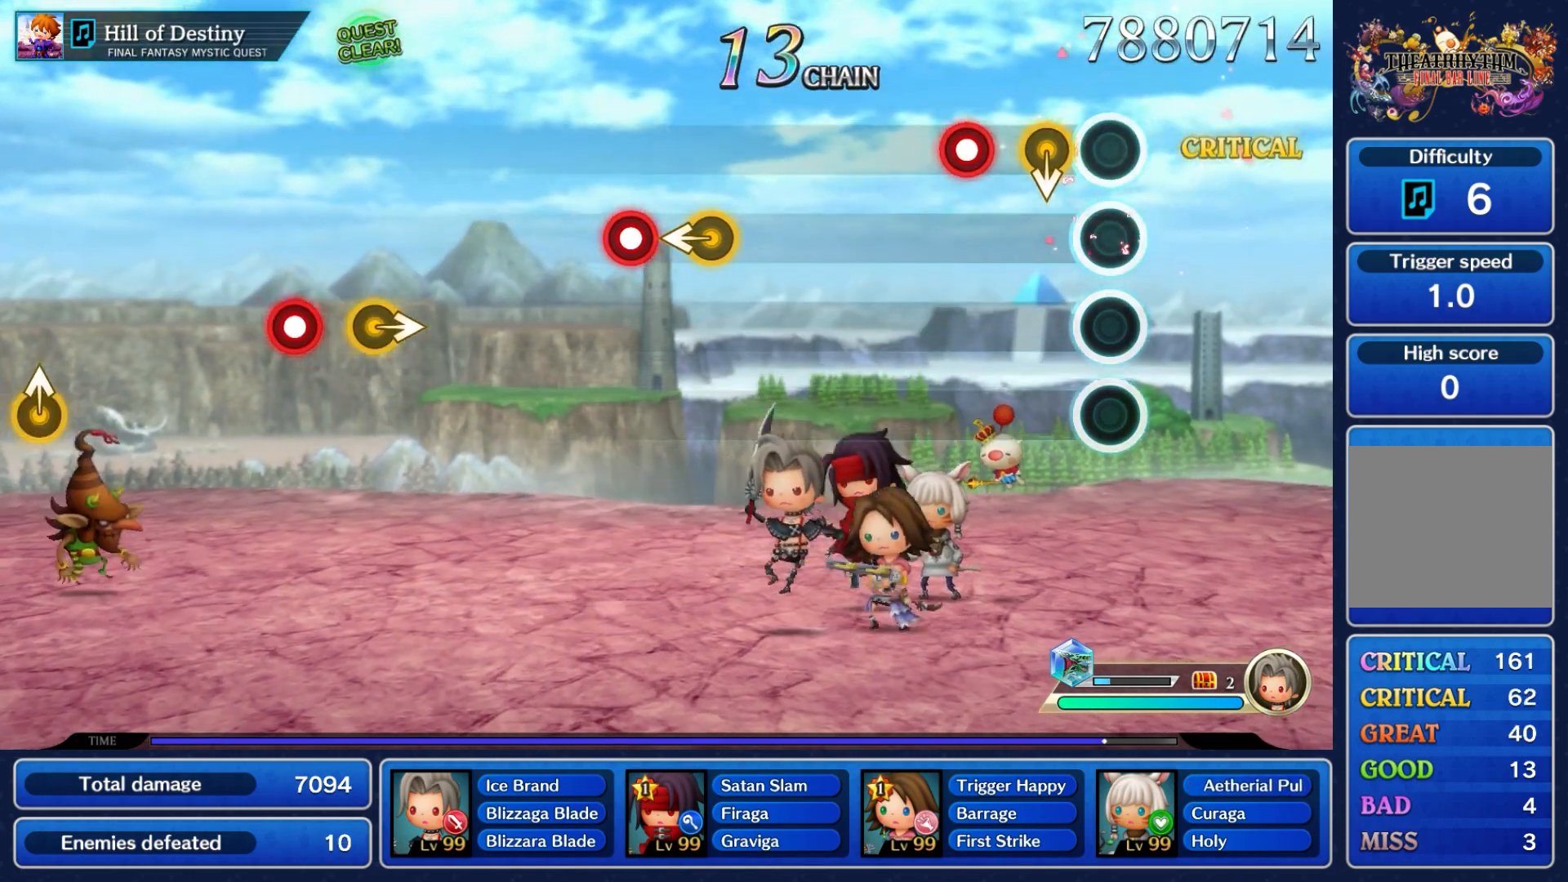
{"buttons": [], "left_stick": "center", "events": [[167, "left_stick", "down"], [350, "left_stick", "center"], [383, "A", "down"], [483, "A", "up"]]}
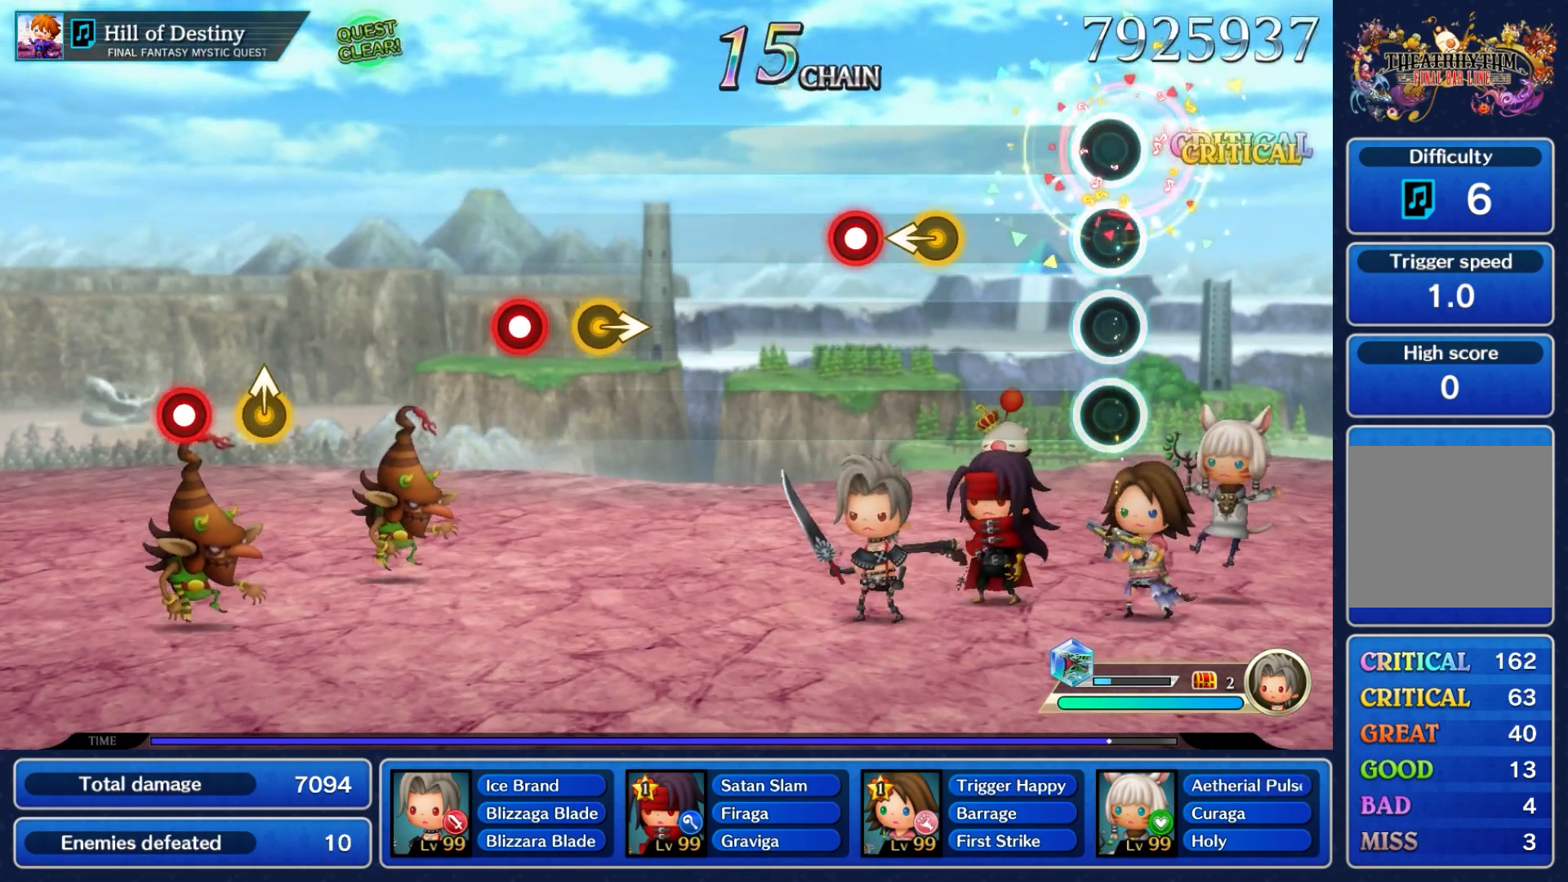
{"buttons": [], "left_stick": "left", "events": [[450, "left_stick", "left"]]}
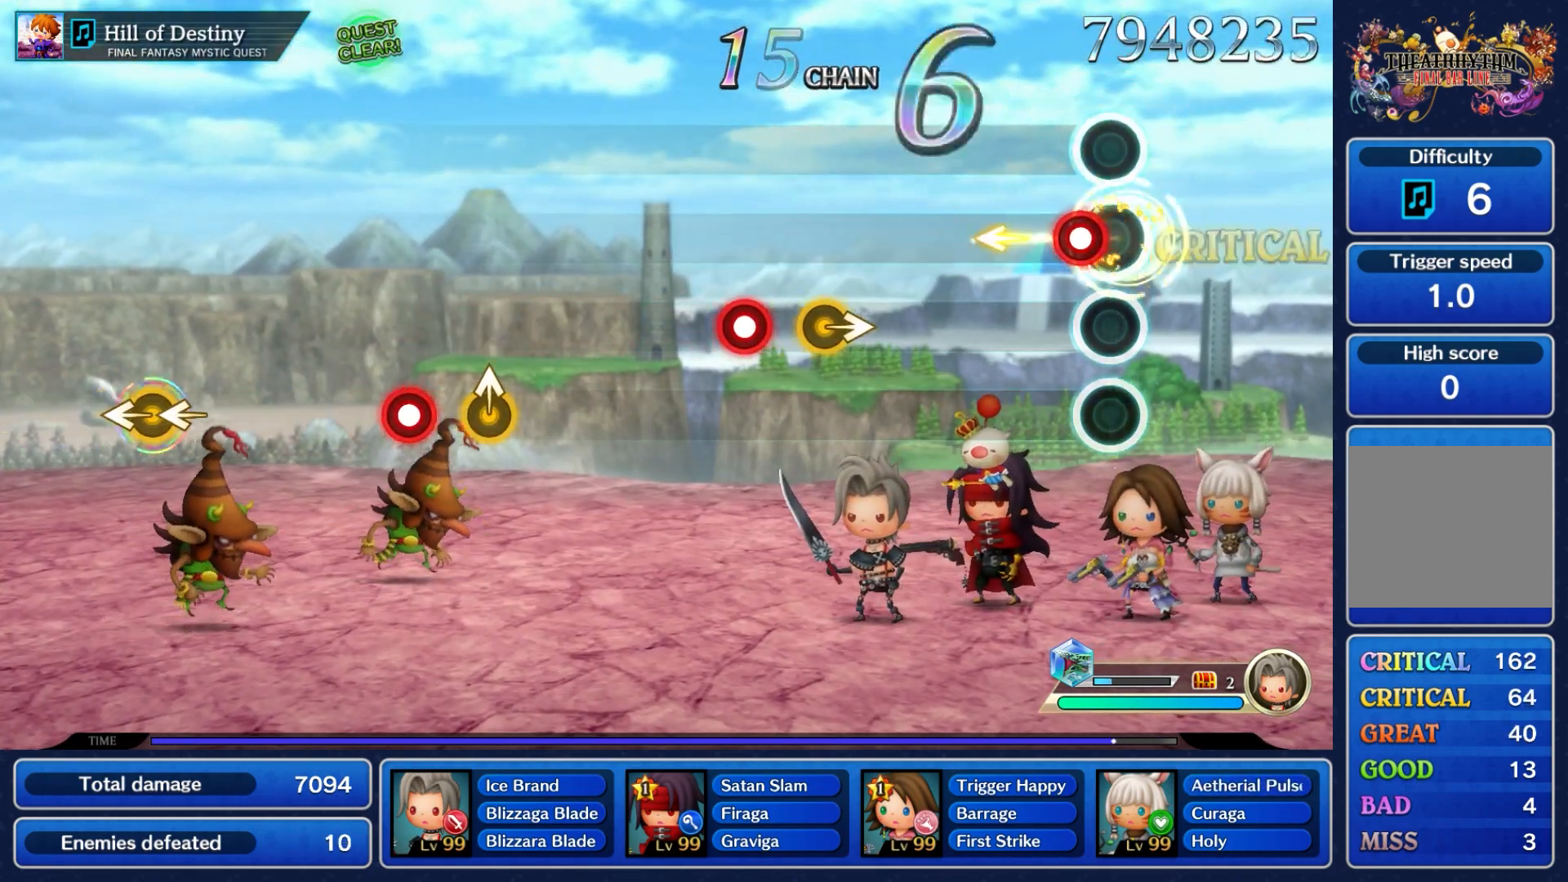
{"buttons": [], "left_stick": "center", "events": [[100, "left_stick", "center"], [133, "A", "down"], [233, "A", "up"]]}
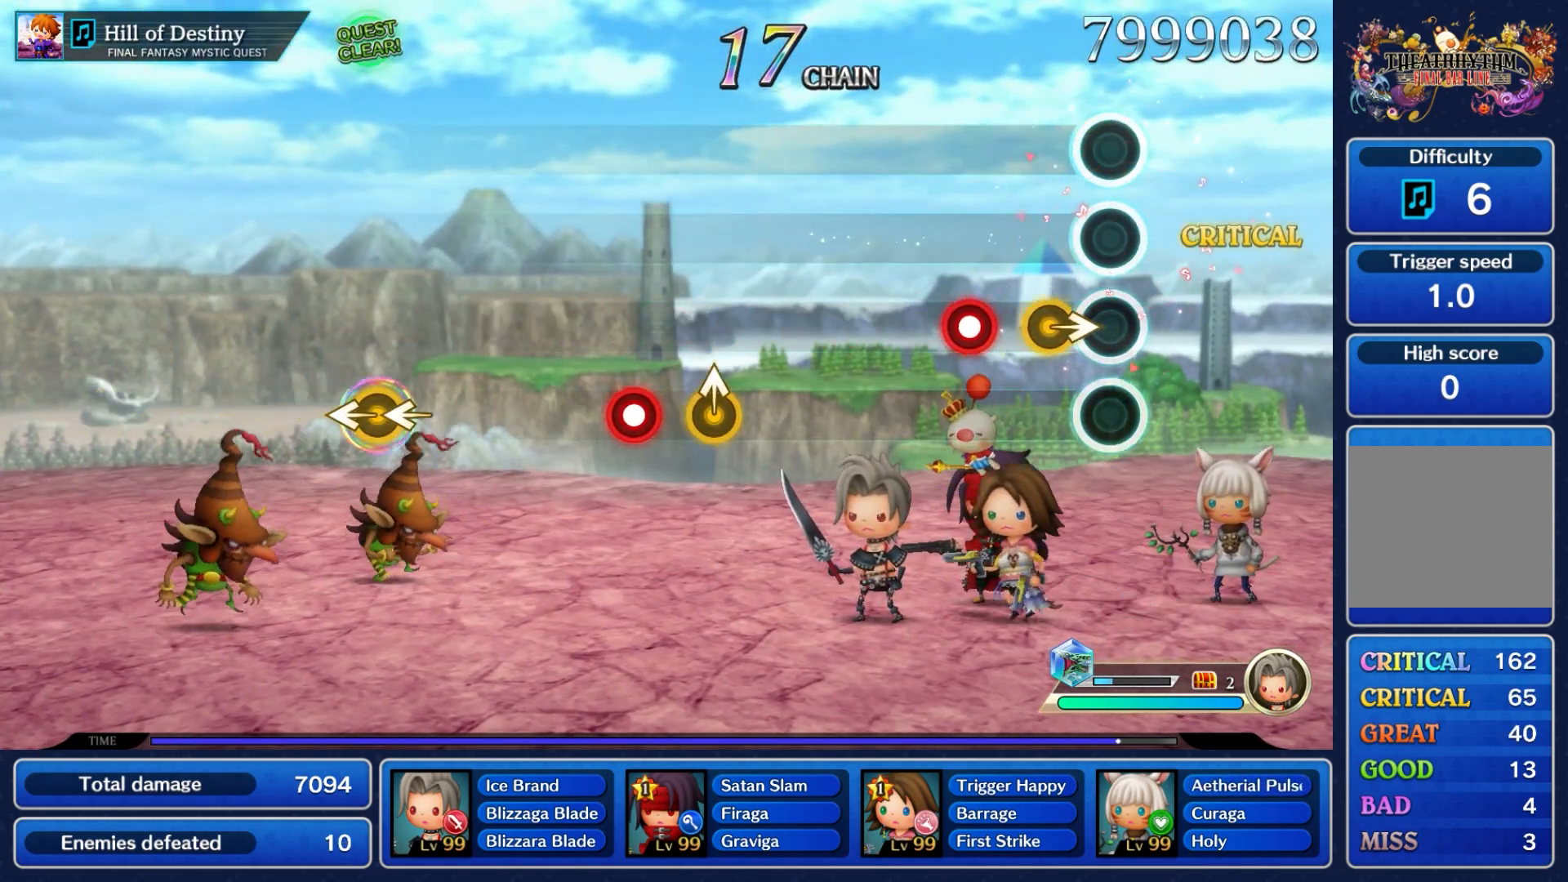
{"buttons": [], "left_stick": "right", "events": [[183, "A", "down"], [267, "A", "up"], [317, "left_stick", "right"]]}
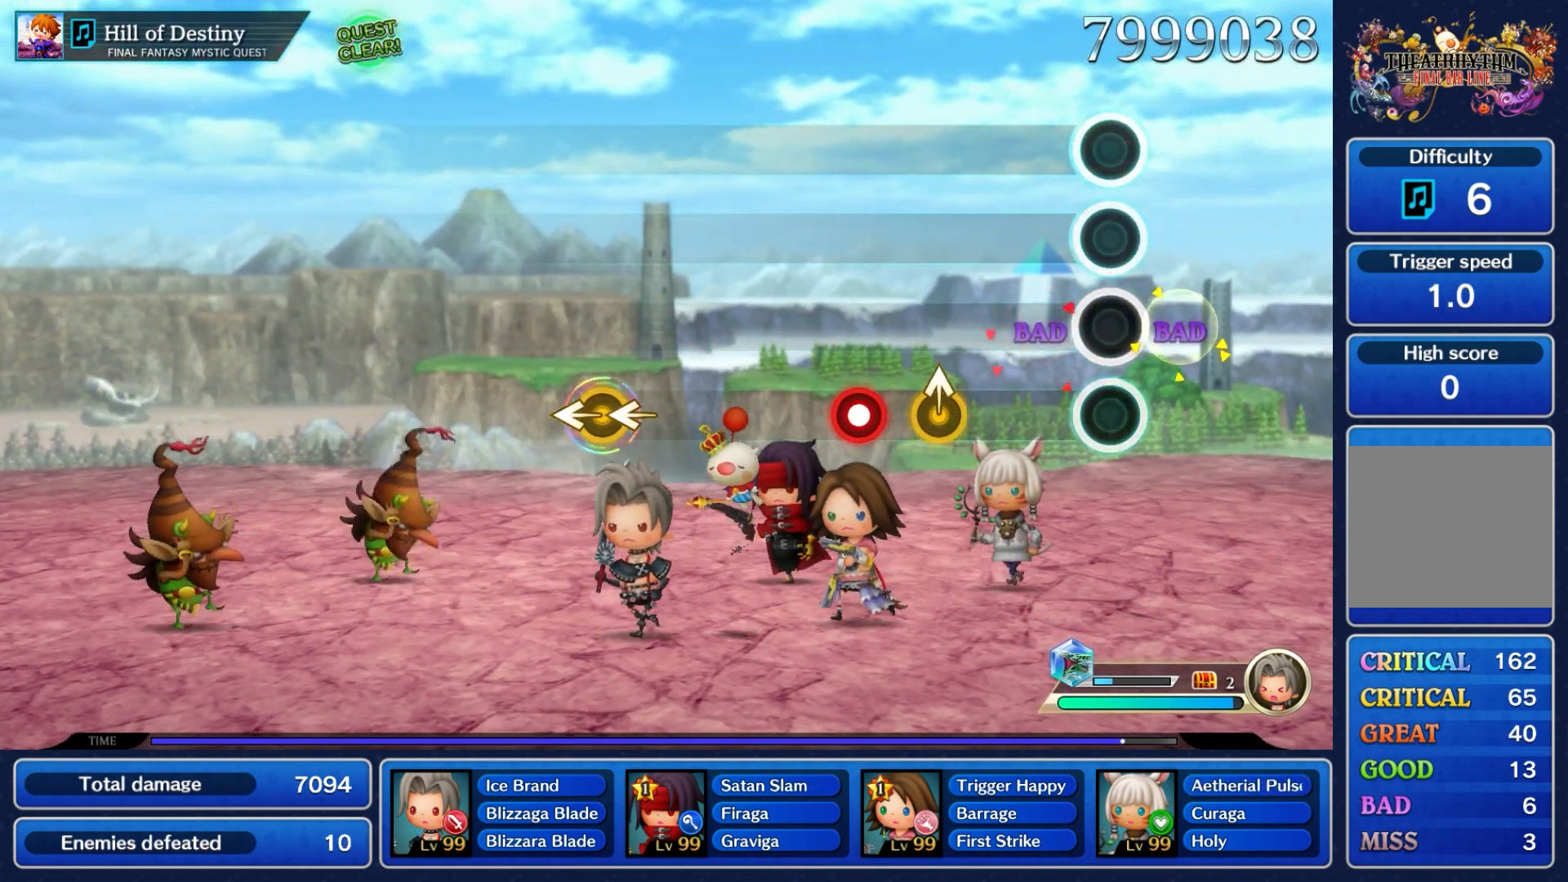
{"buttons": [], "left_stick": "up", "events": [[17, "left_stick", "center"], [383, "left_stick", "up"]]}
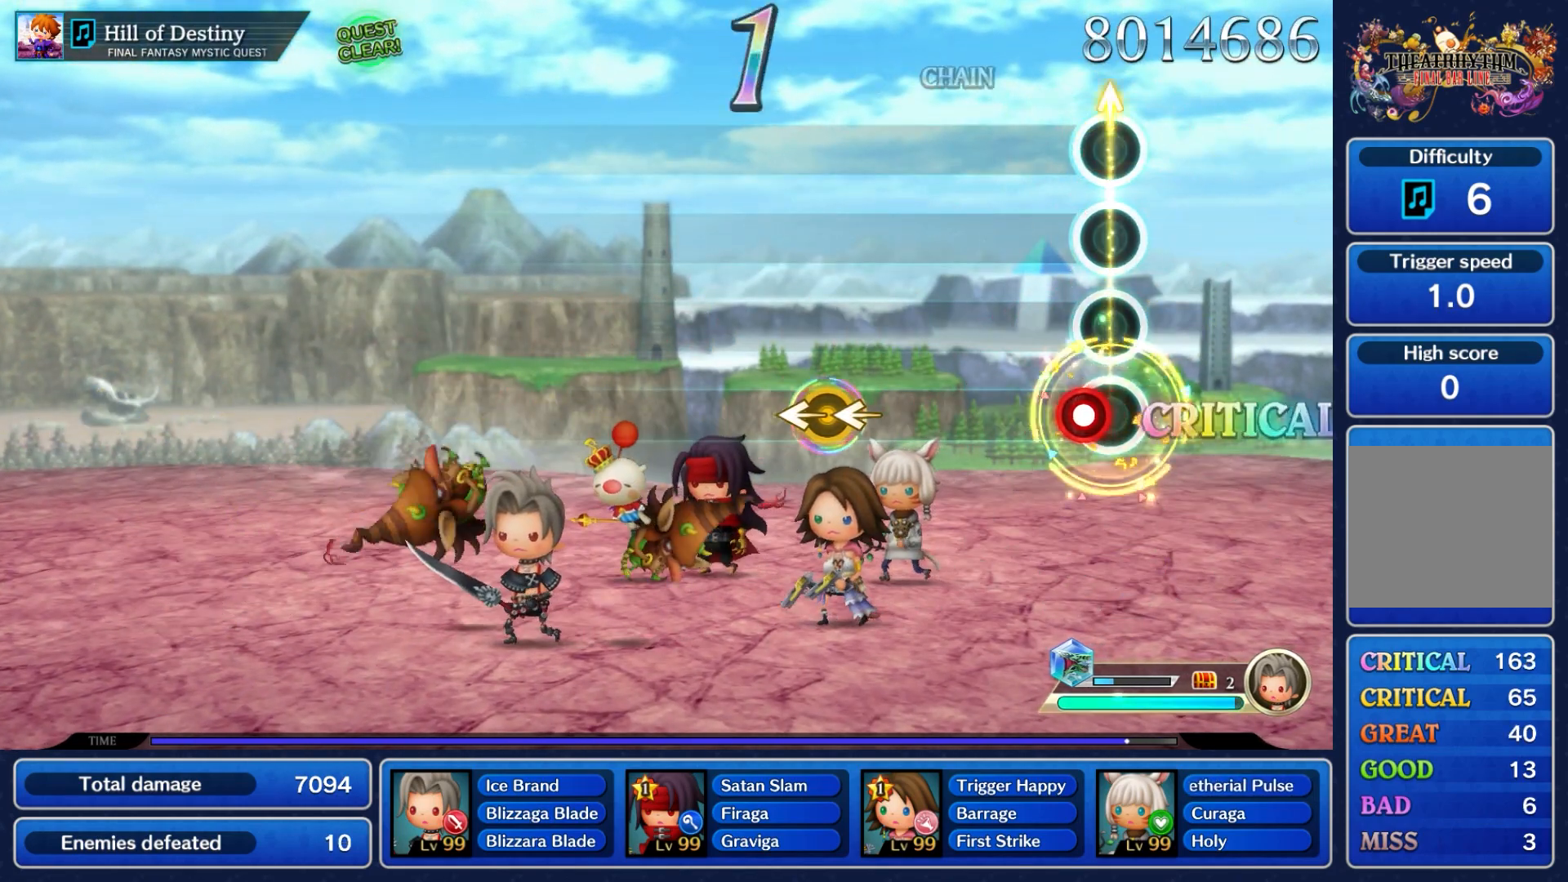
{"buttons": [], "left_stick": "center", "events": [[83, "left_stick", "center"], [217, "A", "down"], [350, "A", "up"]]}
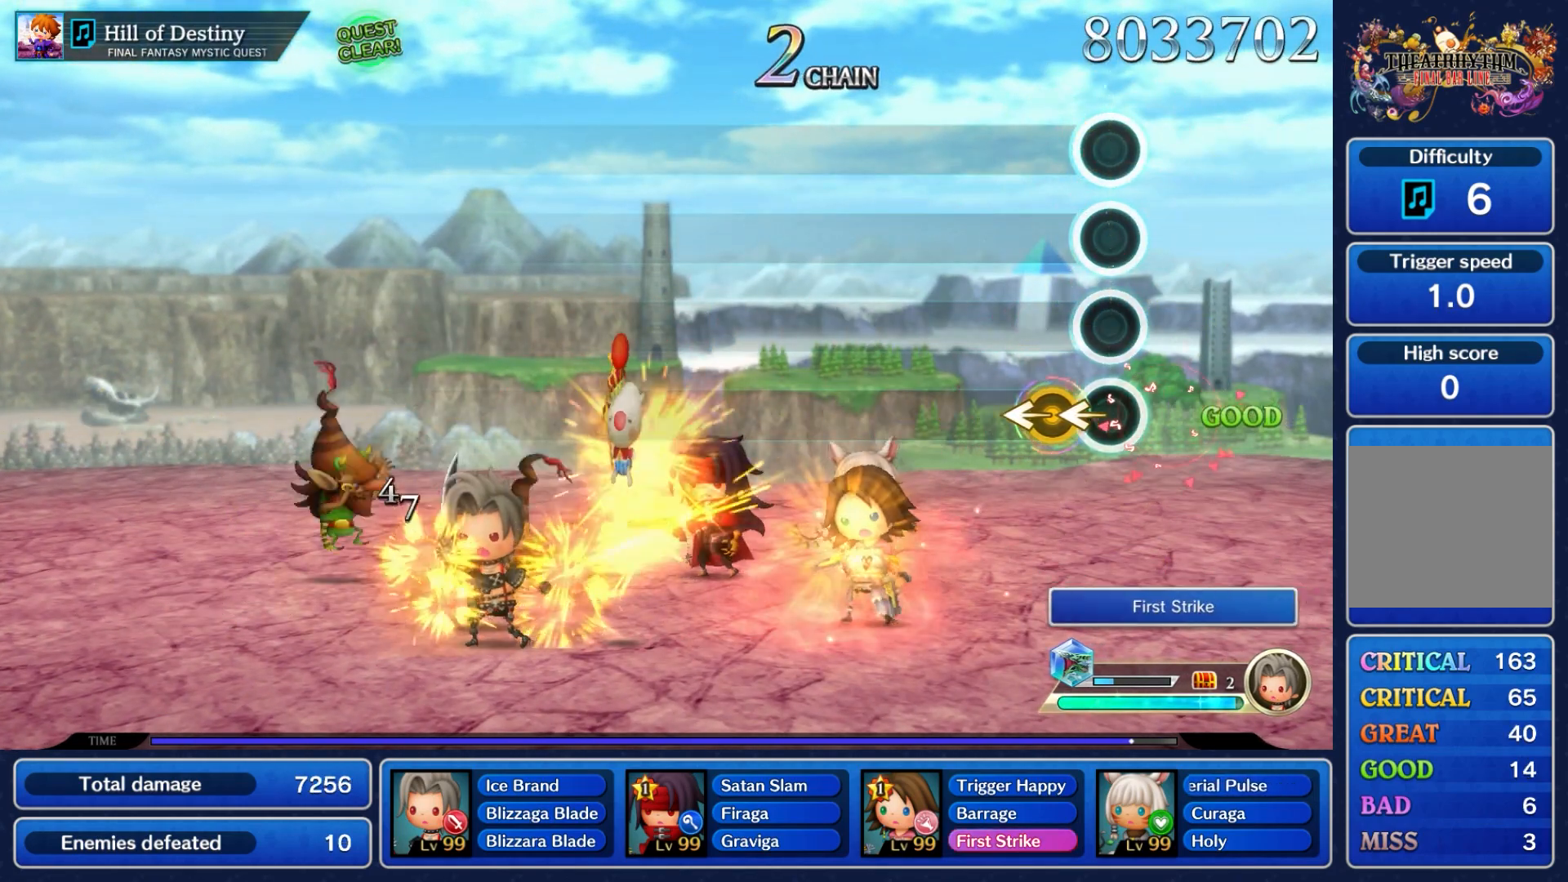
{"buttons": [], "left_stick": "center", "events": [[183, "left_stick", "left"], [417, "left_stick", "center"]]}